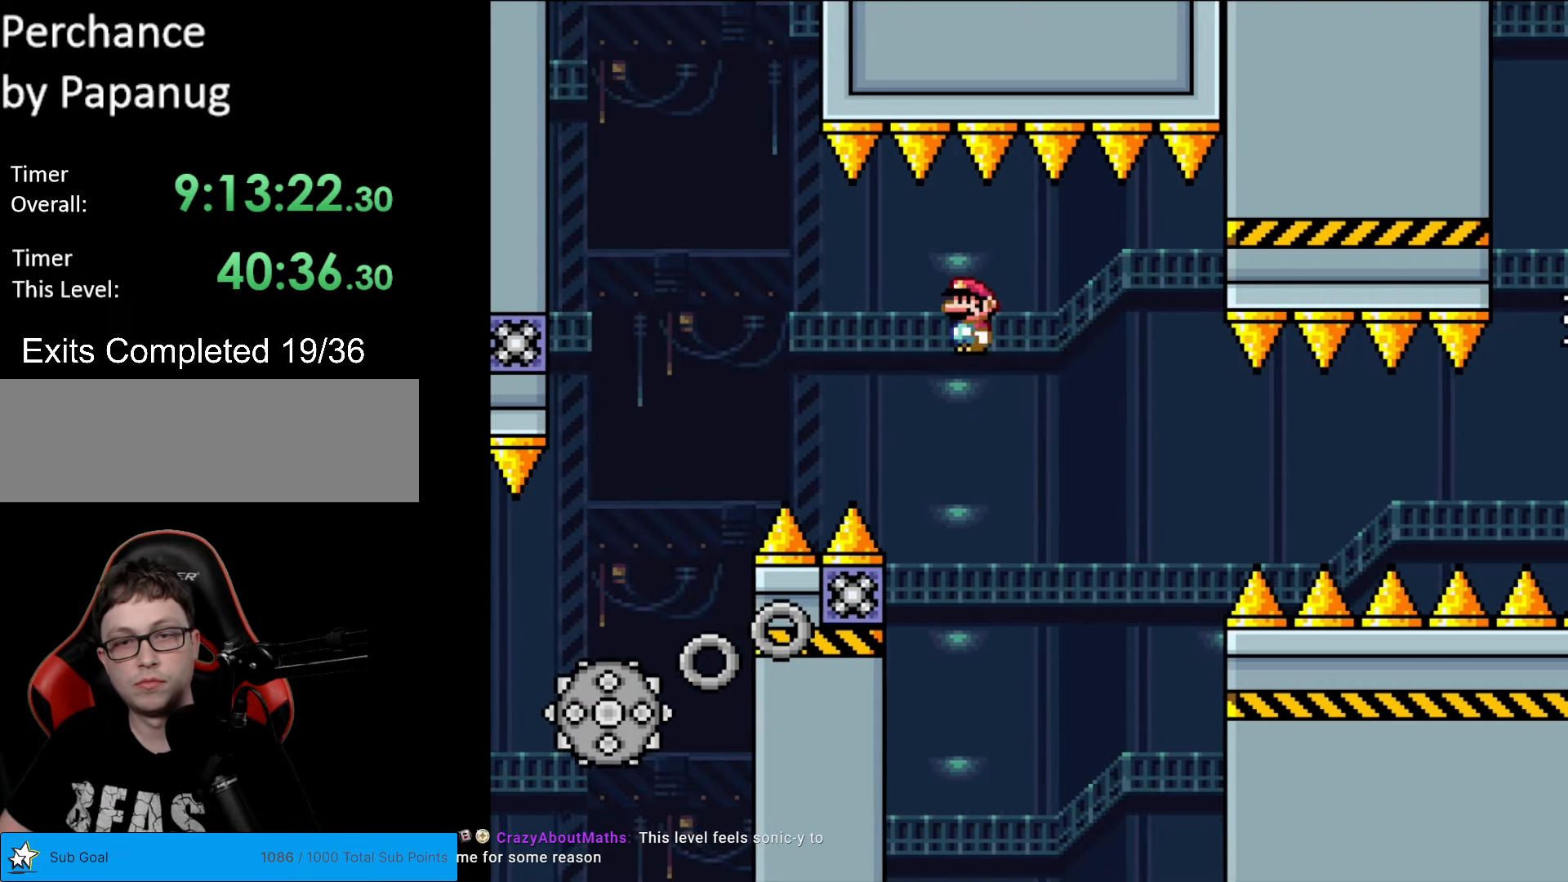
Gameplay with a controller (Nintendo layout); each line is a JSON object with the inputs held at the frame after it. "events" lists button and stick changes between this image and that frame as [ms after this image, input, new state], when the widget could be followed in between. Not read: L3 R3.
{"buttons": ["A", "X", "DPAD_RIGHT"], "events": [[157, "DPAD_LEFT", "up"], [297, "DPAD_RIGHT", "down"]]}
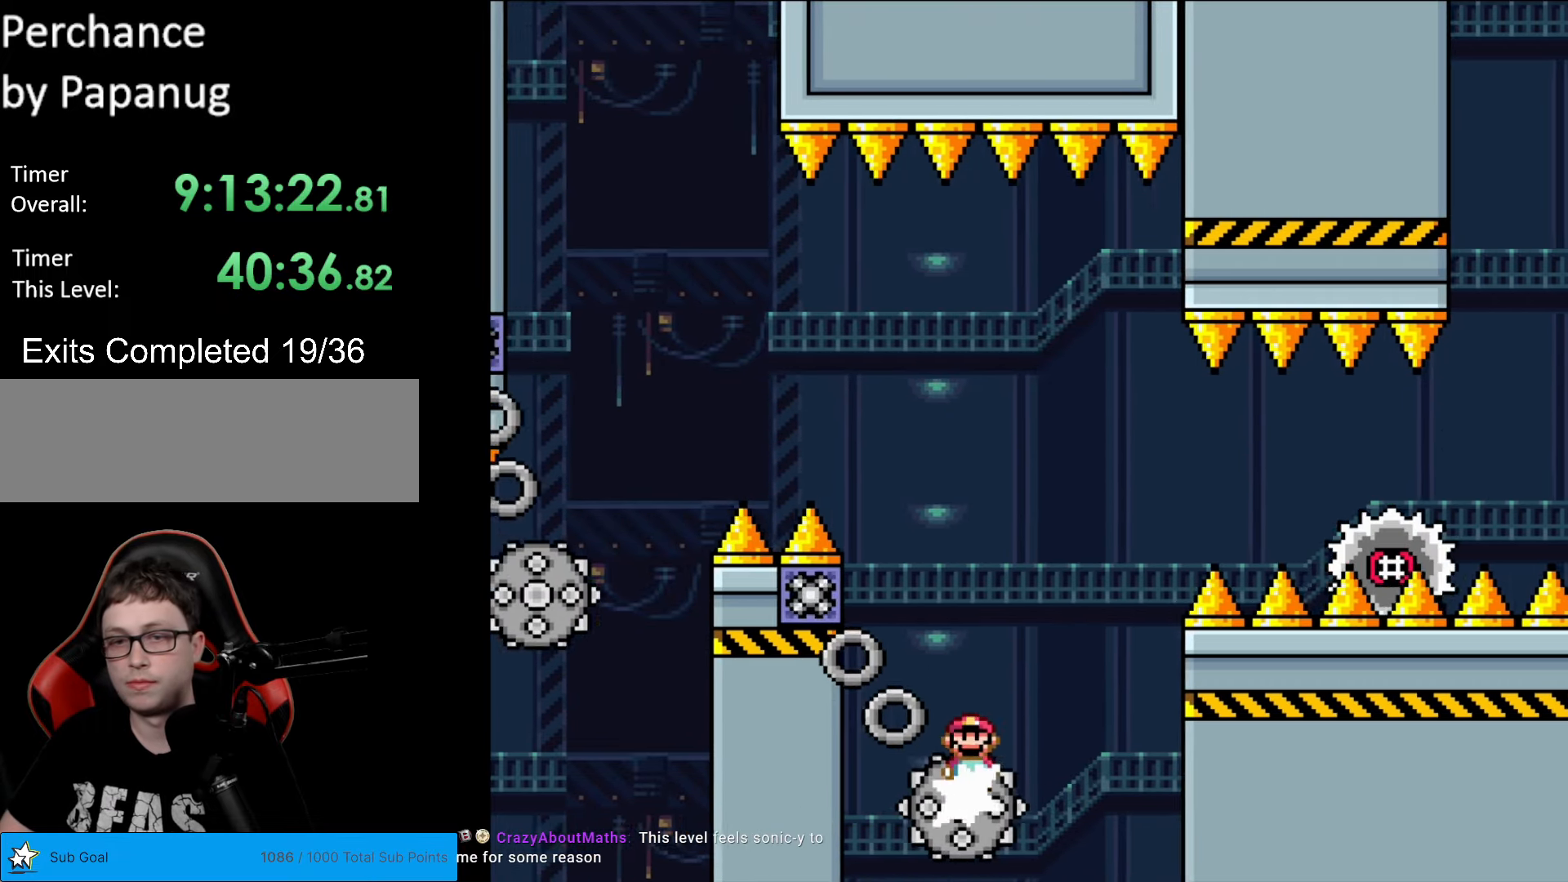
{"buttons": ["X", "DPAD_RIGHT"], "events": [[333, "A", "up"]]}
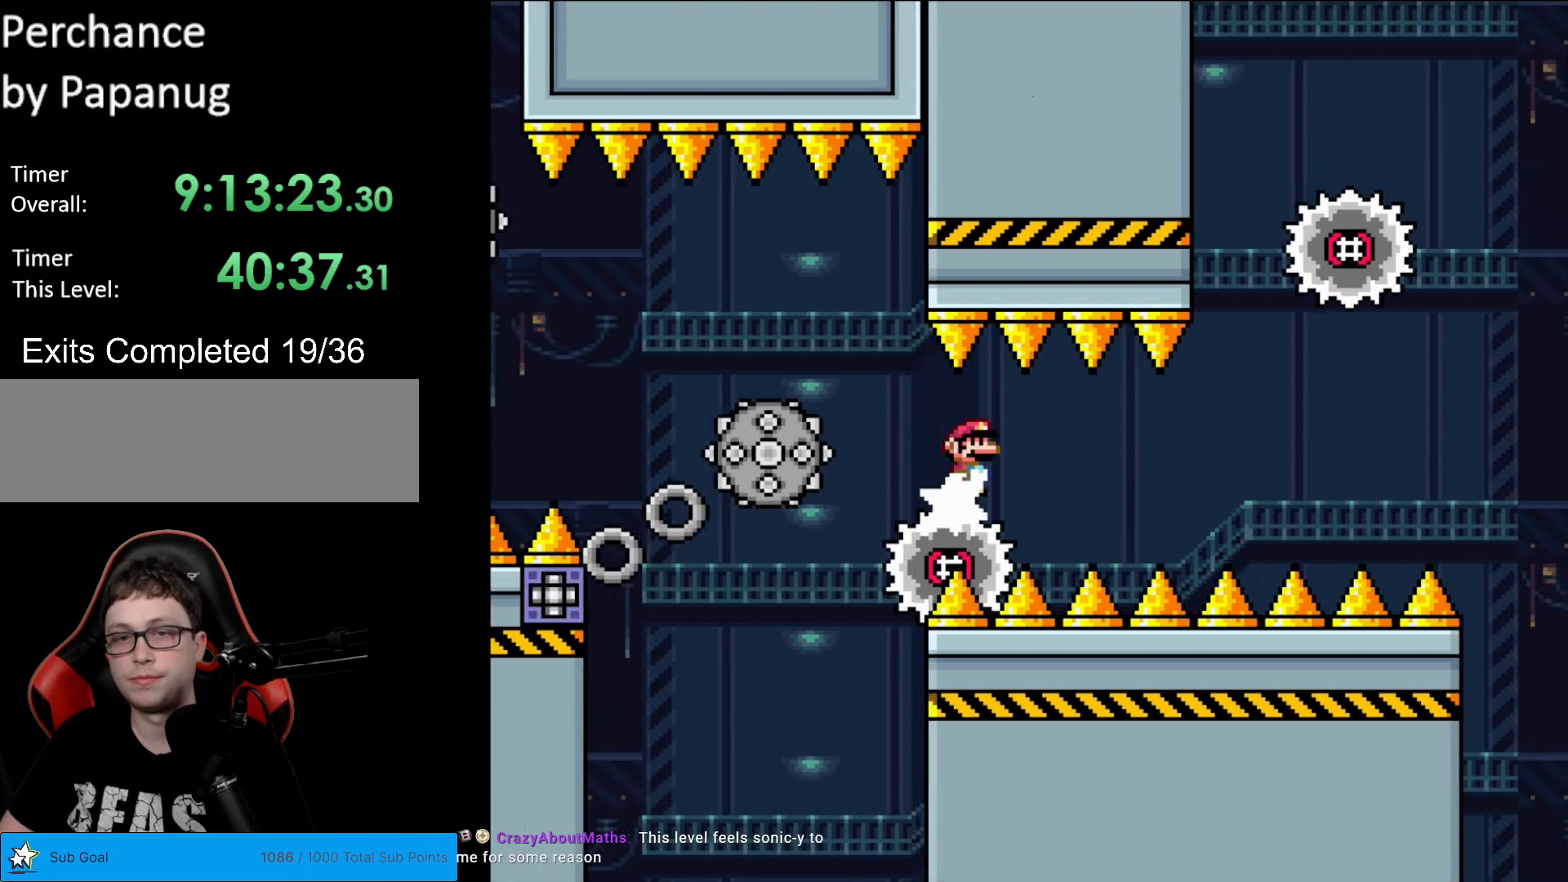
{"buttons": ["A", "X", "DPAD_RIGHT"], "events": [[70, "A", "down"], [245, "A", "up"], [315, "A", "down"]]}
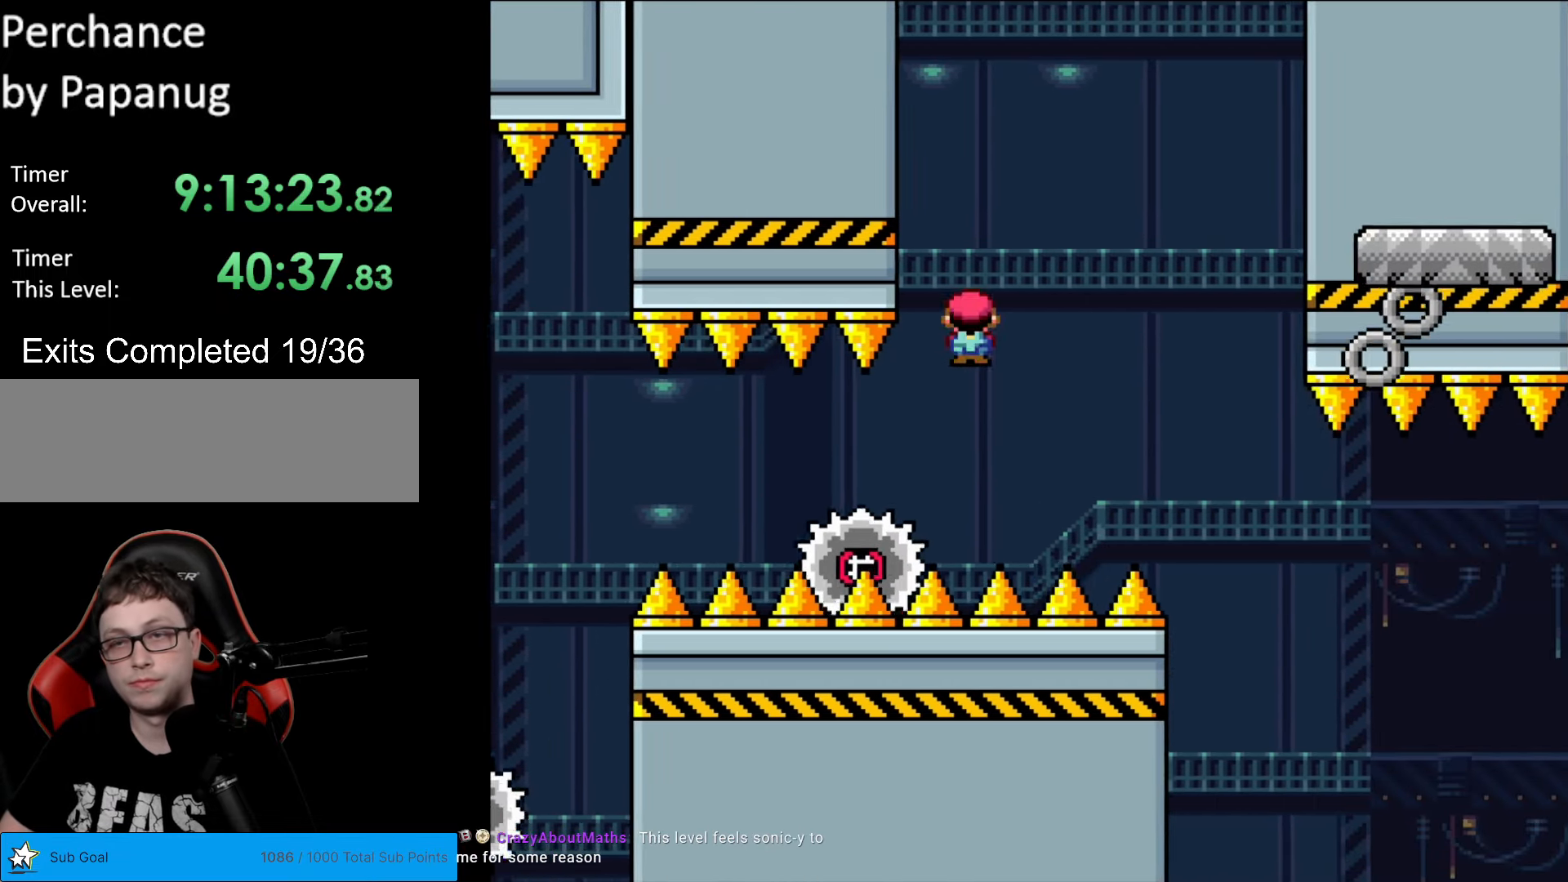
{"buttons": ["X", "DPAD_RIGHT"], "events": [[298, "A", "up"]]}
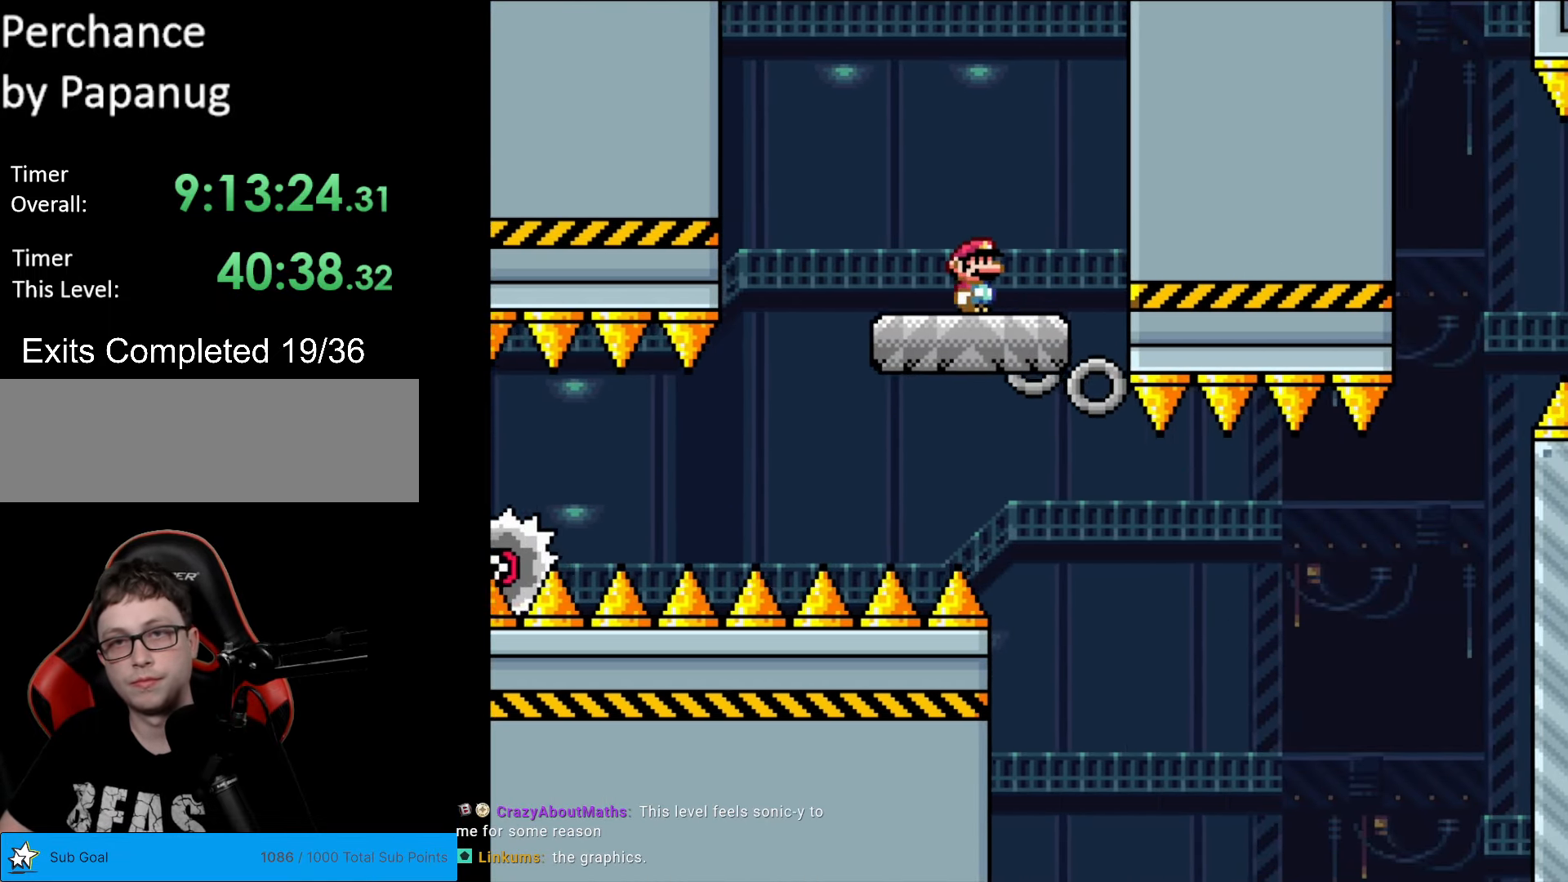
{"buttons": ["Y", "DPAD_RIGHT"], "events": [[87, "DPAD_RIGHT", "up"], [87, "DPAD_UP", "down"], [104, "DPAD_LEFT", "down"], [104, "DPAD_UP", "up"], [227, "DPAD_LEFT", "up"], [367, "DPAD_RIGHT", "down"], [367, "X", "up"], [402, "Y", "down"]]}
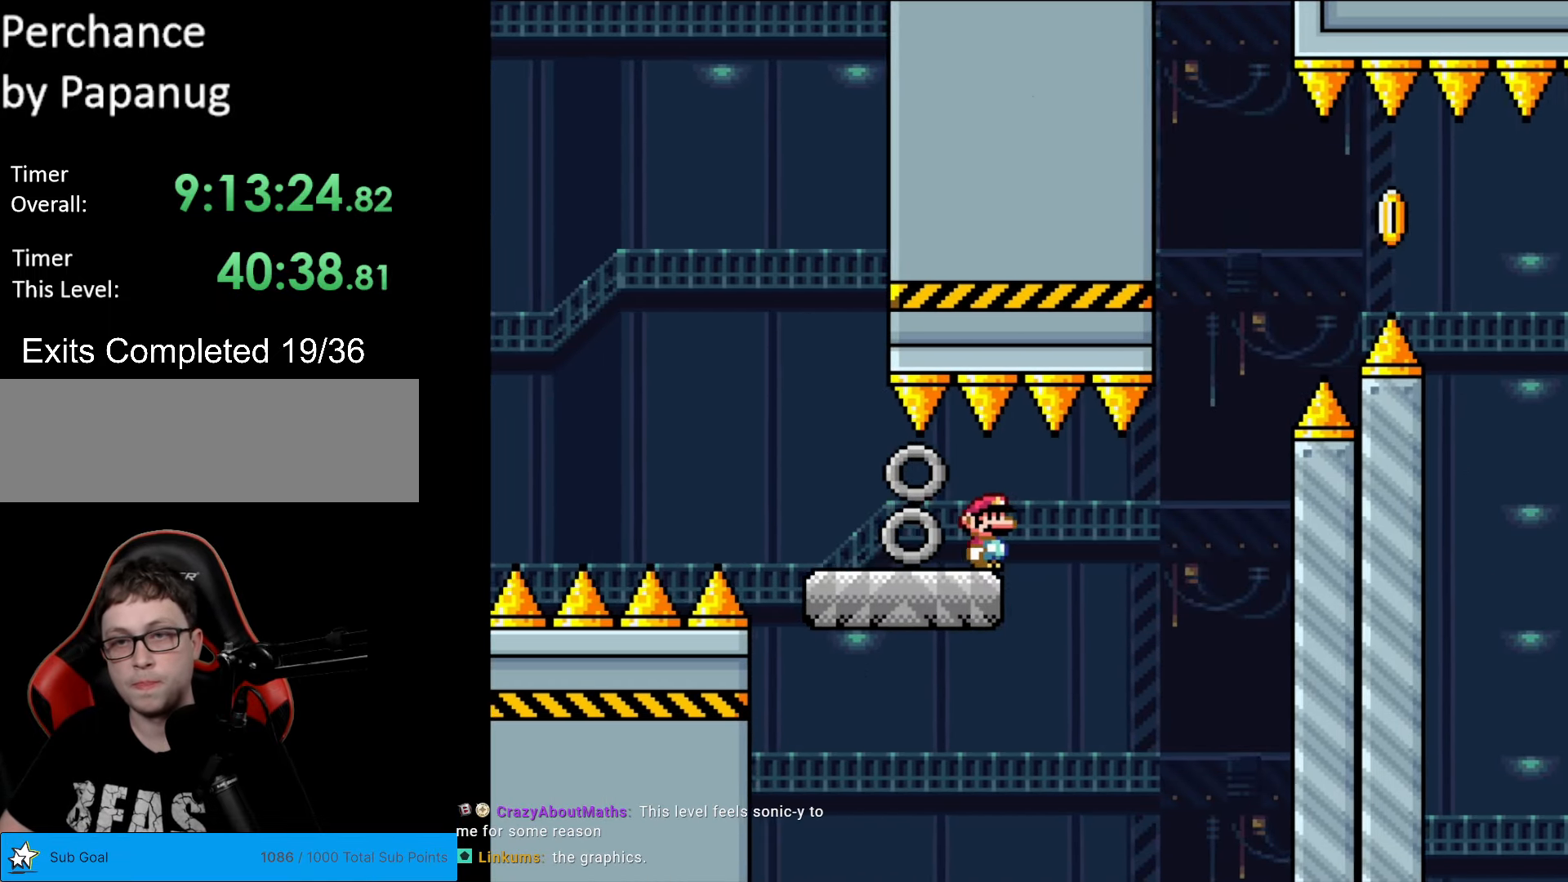
{"buttons": ["B", "Y", "DPAD_RIGHT"], "events": [[18, "DPAD_RIGHT", "up"], [245, "DPAD_RIGHT", "down"], [368, "B", "down"]]}
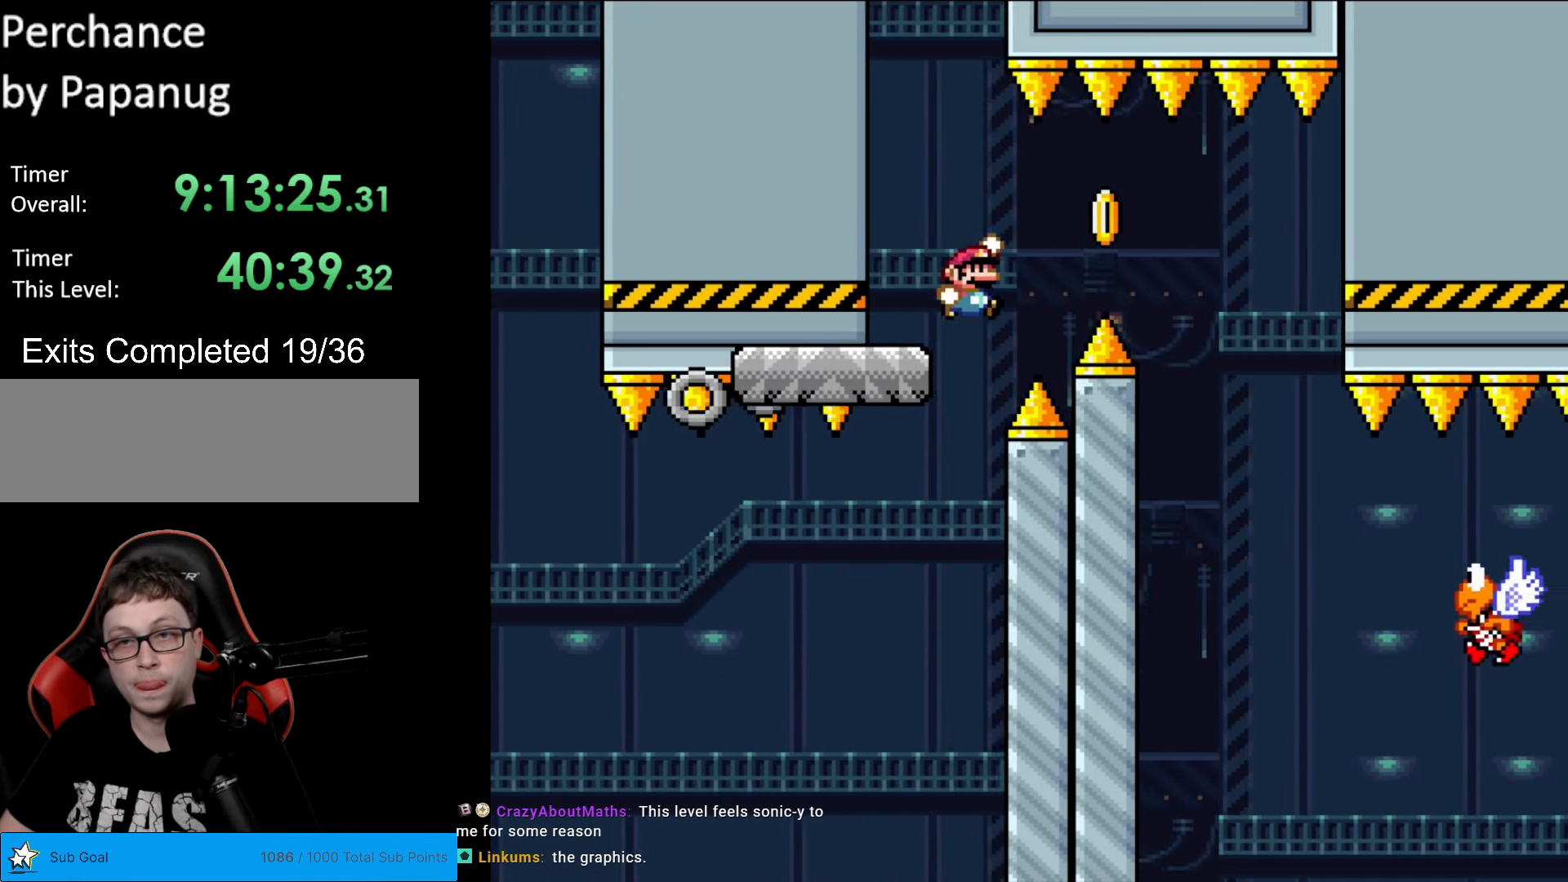
{"buttons": ["Y", "DPAD_RIGHT"], "events": [[69, "B", "up"], [157, "B", "down"], [332, "B", "up"]]}
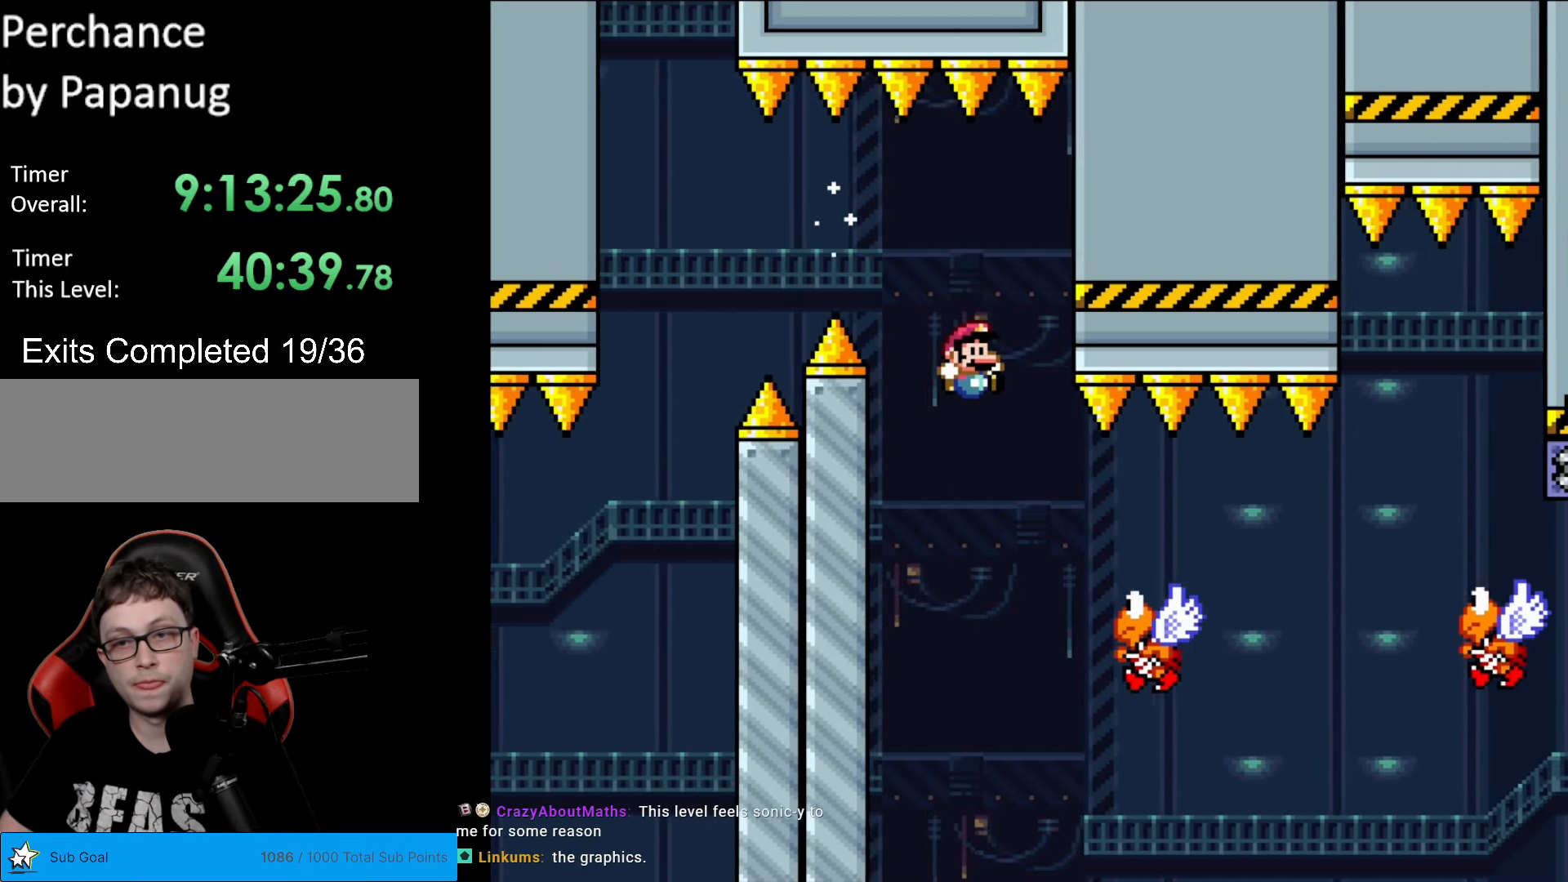
{"buttons": ["Y", "DPAD_RIGHT"], "events": [[298, "B", "down"], [455, "B", "up"]]}
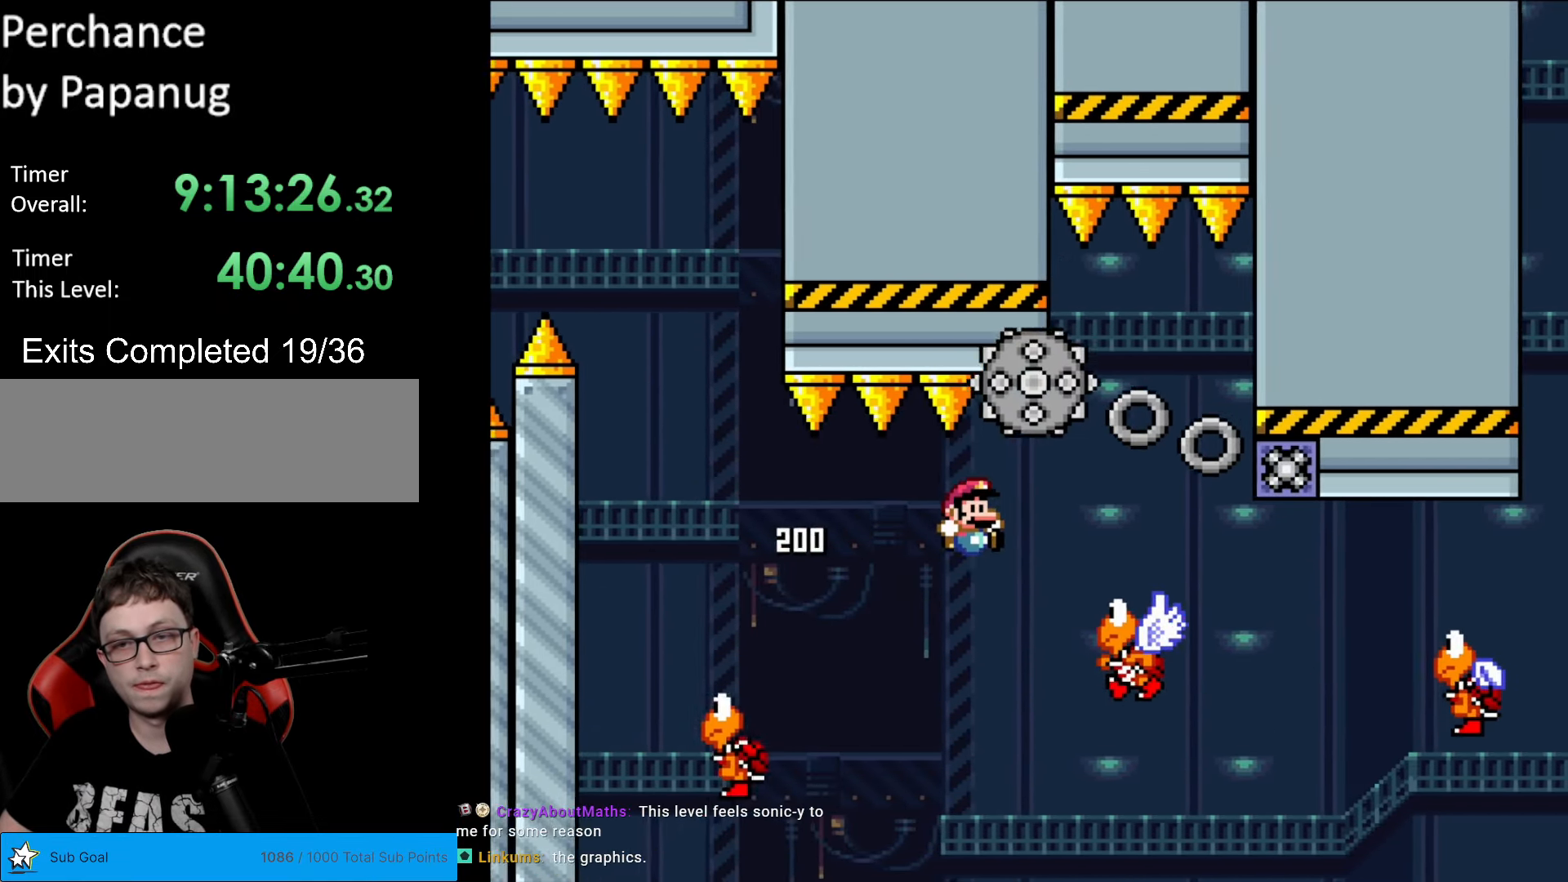
{"buttons": ["B", "Y"], "events": [[69, "B", "down"], [262, "DPAD_LEFT", "down"], [262, "DPAD_RIGHT", "up"], [279, "B", "up"], [367, "B", "down"], [419, "DPAD_LEFT", "up"]]}
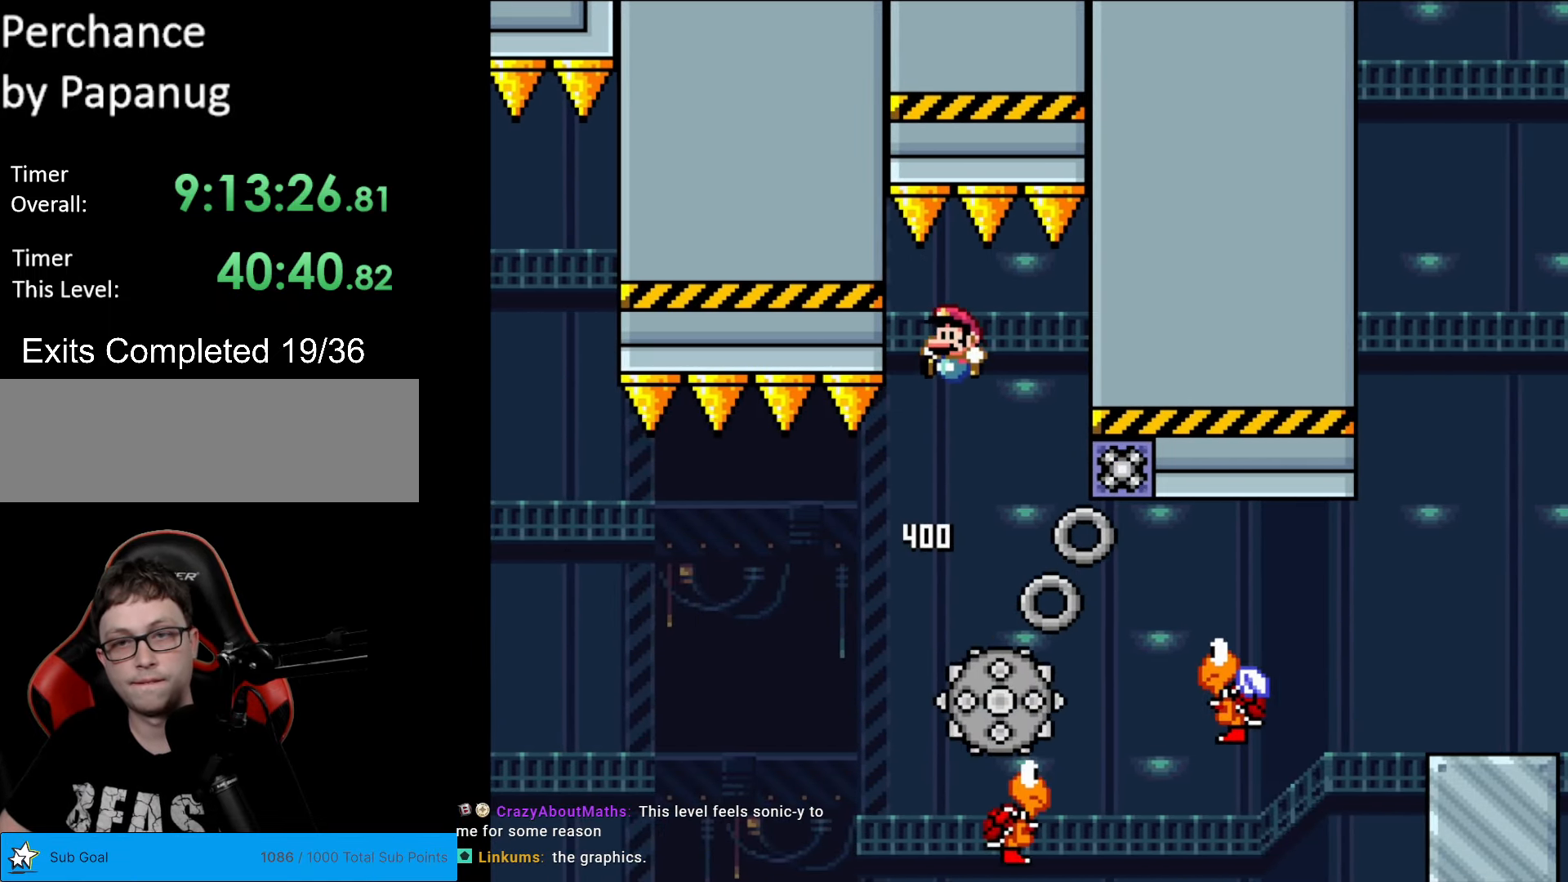
{"buttons": ["Y", "DPAD_RIGHT"], "events": [[52, "DPAD_RIGHT", "down"], [157, "B", "up"]]}
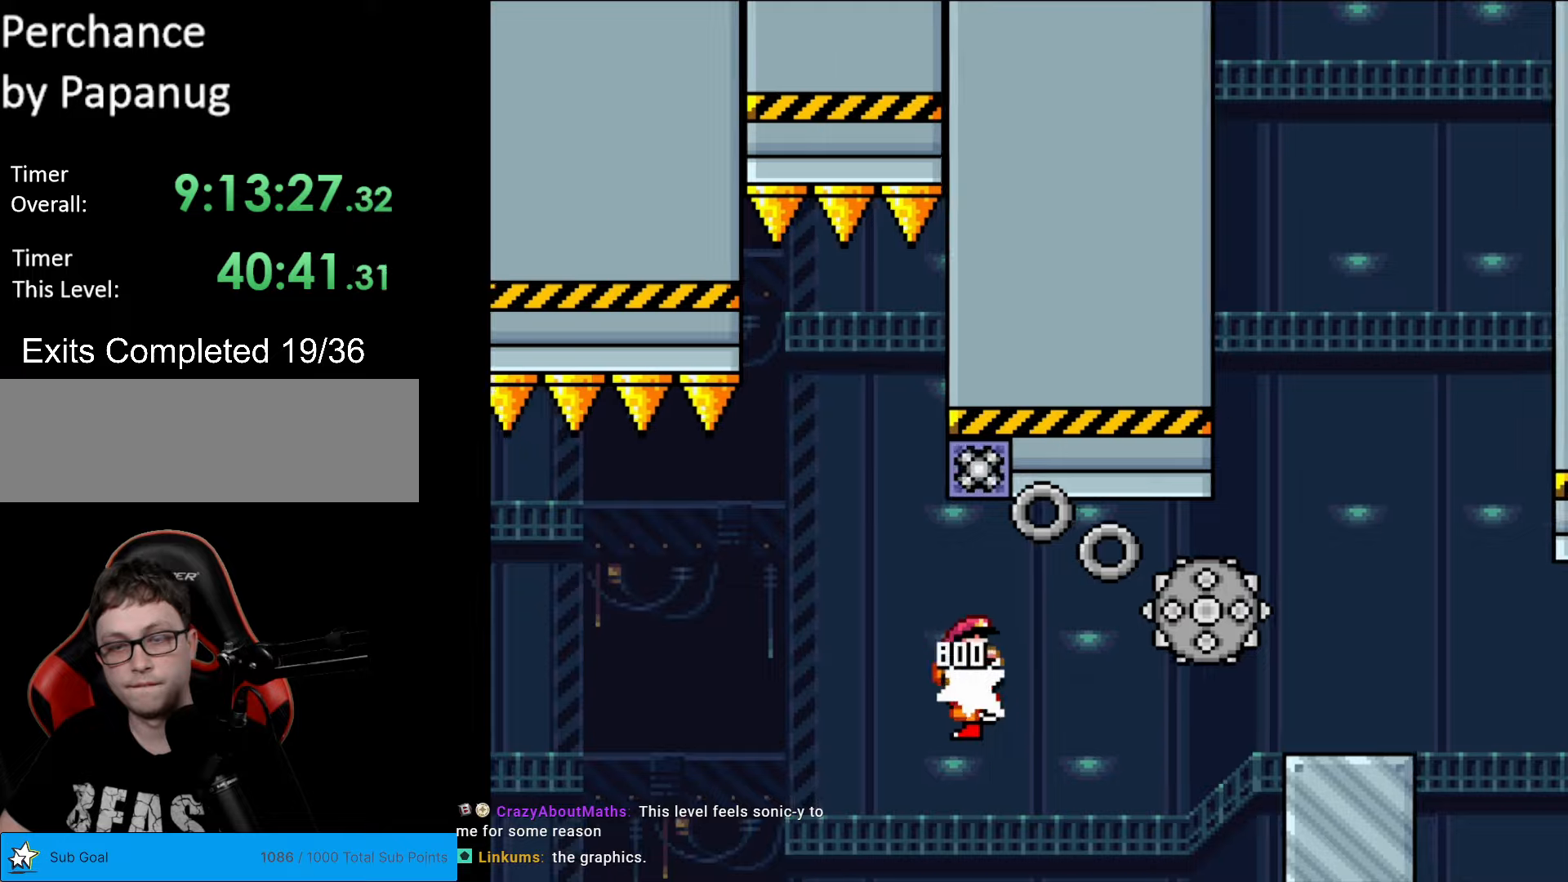
{"buttons": ["X", "DPAD_RIGHT"], "events": [[53, "B", "down"], [438, "B", "up"], [455, "X", "down"], [490, "Y", "up"]]}
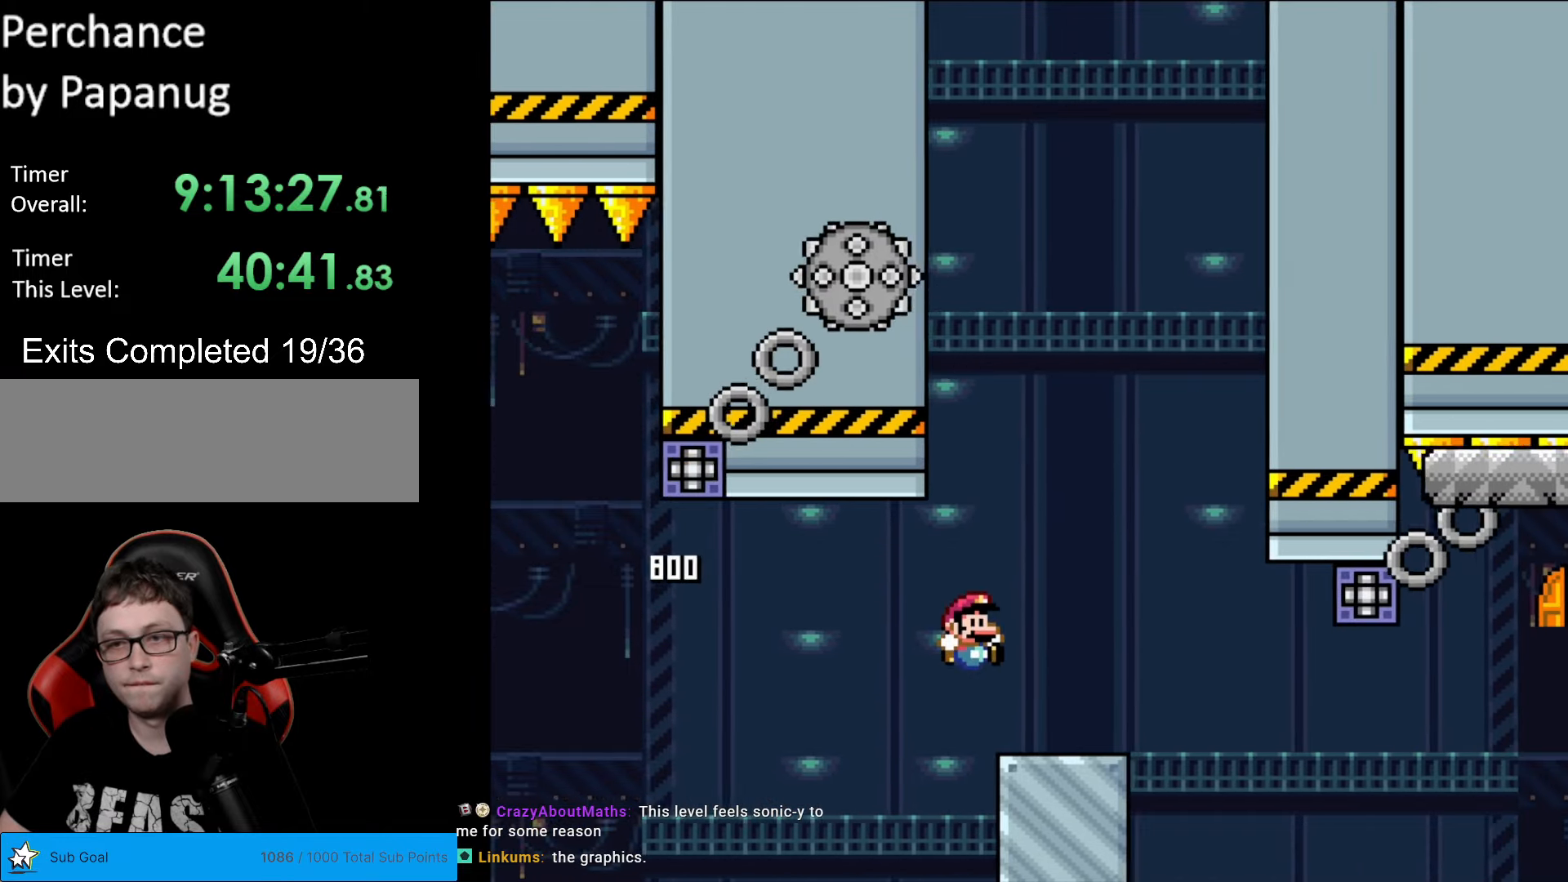
{"buttons": ["A", "X", "DPAD_LEFT"], "events": [[227, "A", "down"], [385, "DPAD_RIGHT", "up"], [420, "DPAD_LEFT", "down"]]}
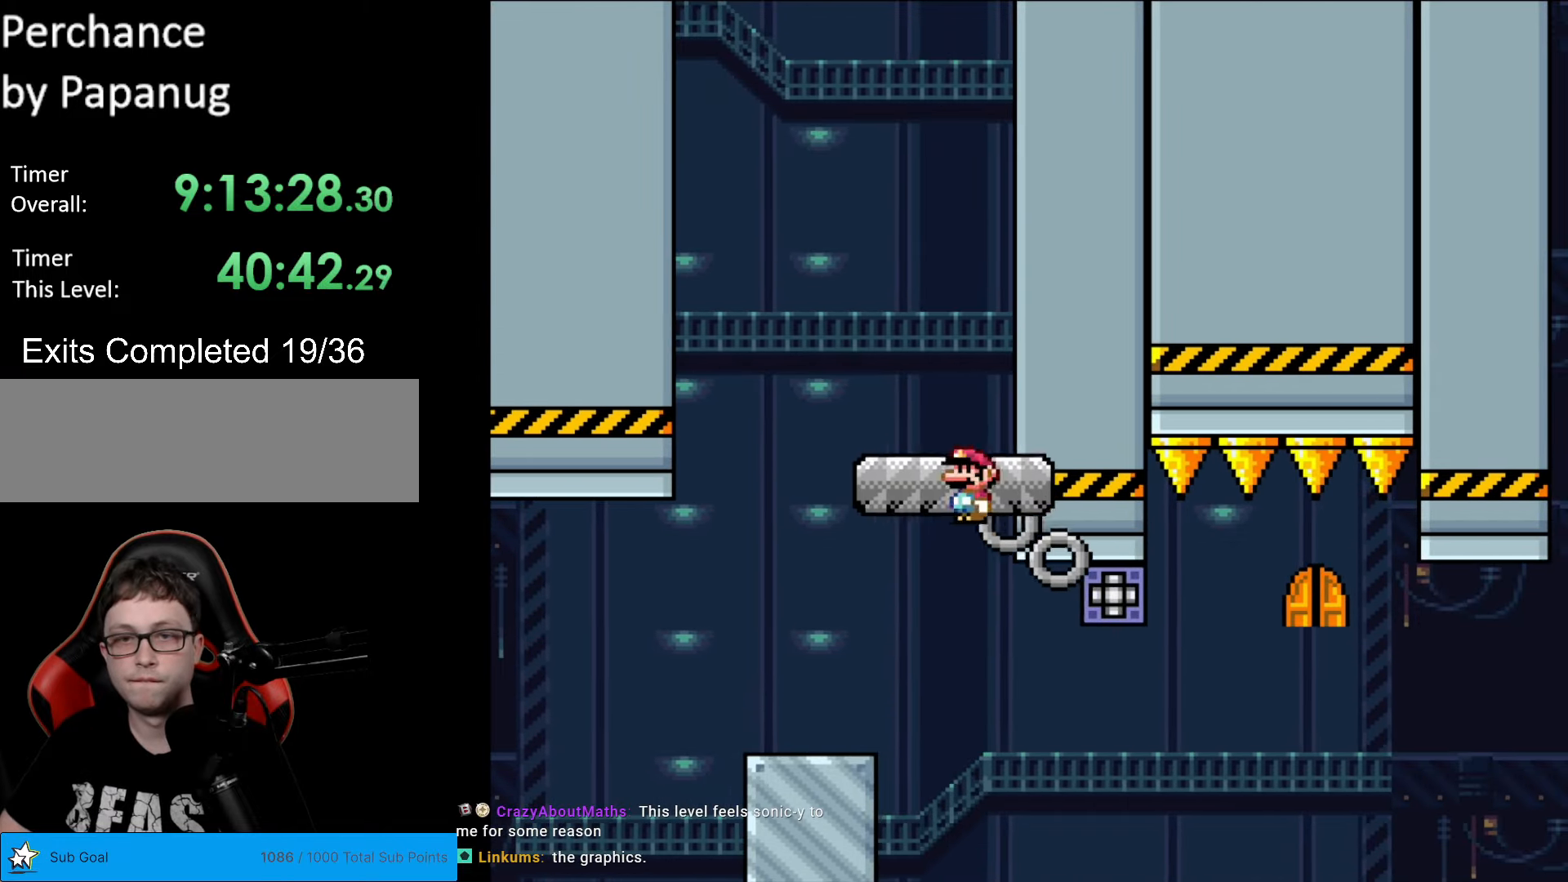
{"buttons": [], "events": [[18, "A", "up"], [70, "DPAD_LEFT", "up"], [228, "X", "up"]]}
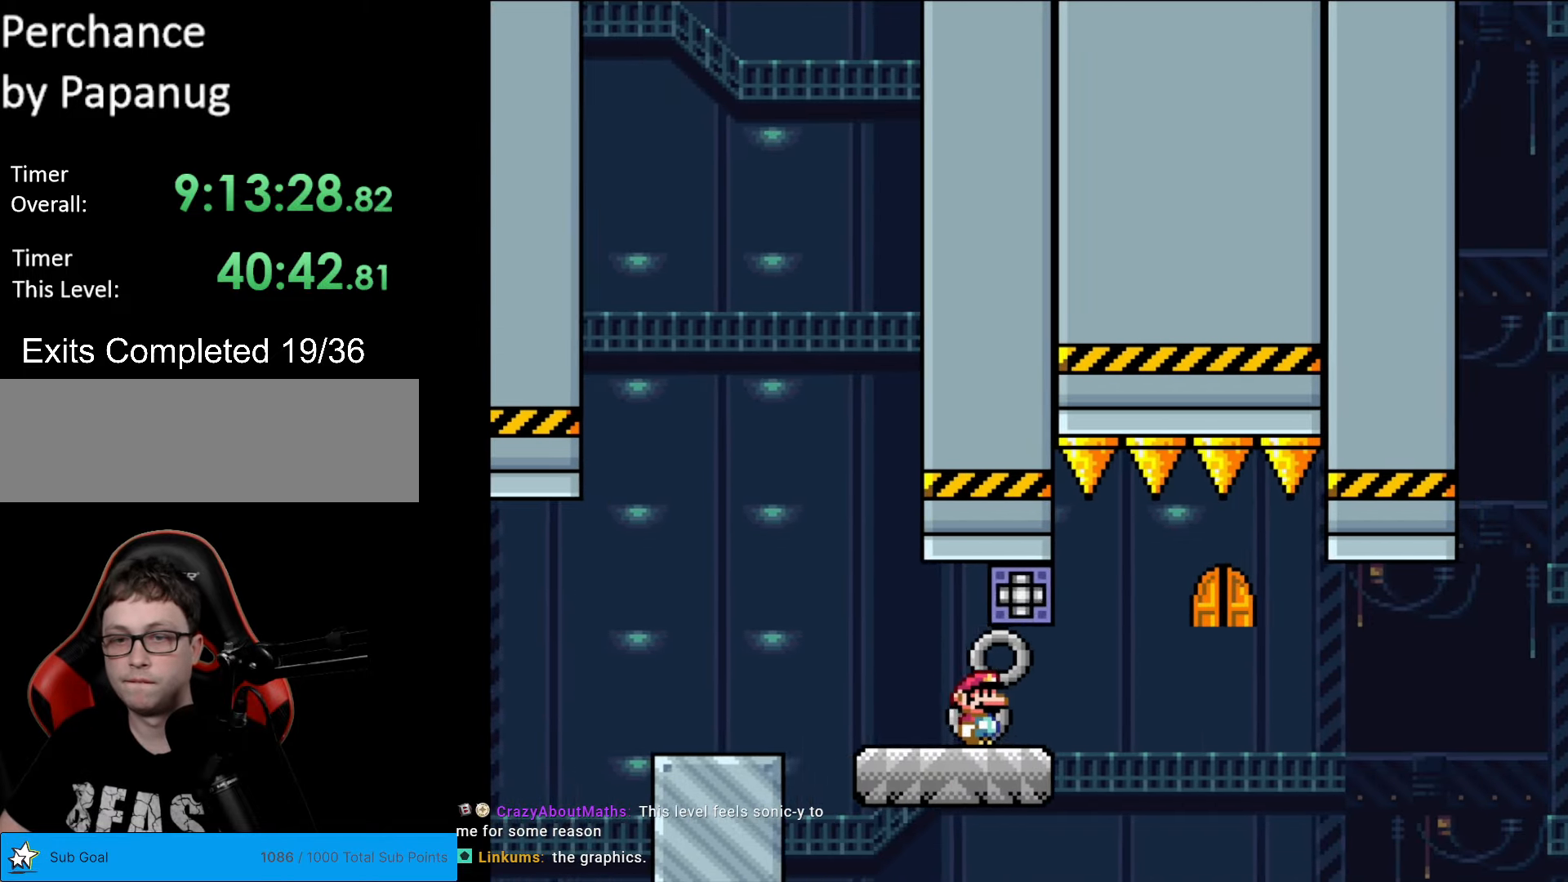
{"buttons": ["DPAD_UP"], "events": [[472, "DPAD_UP", "down"]]}
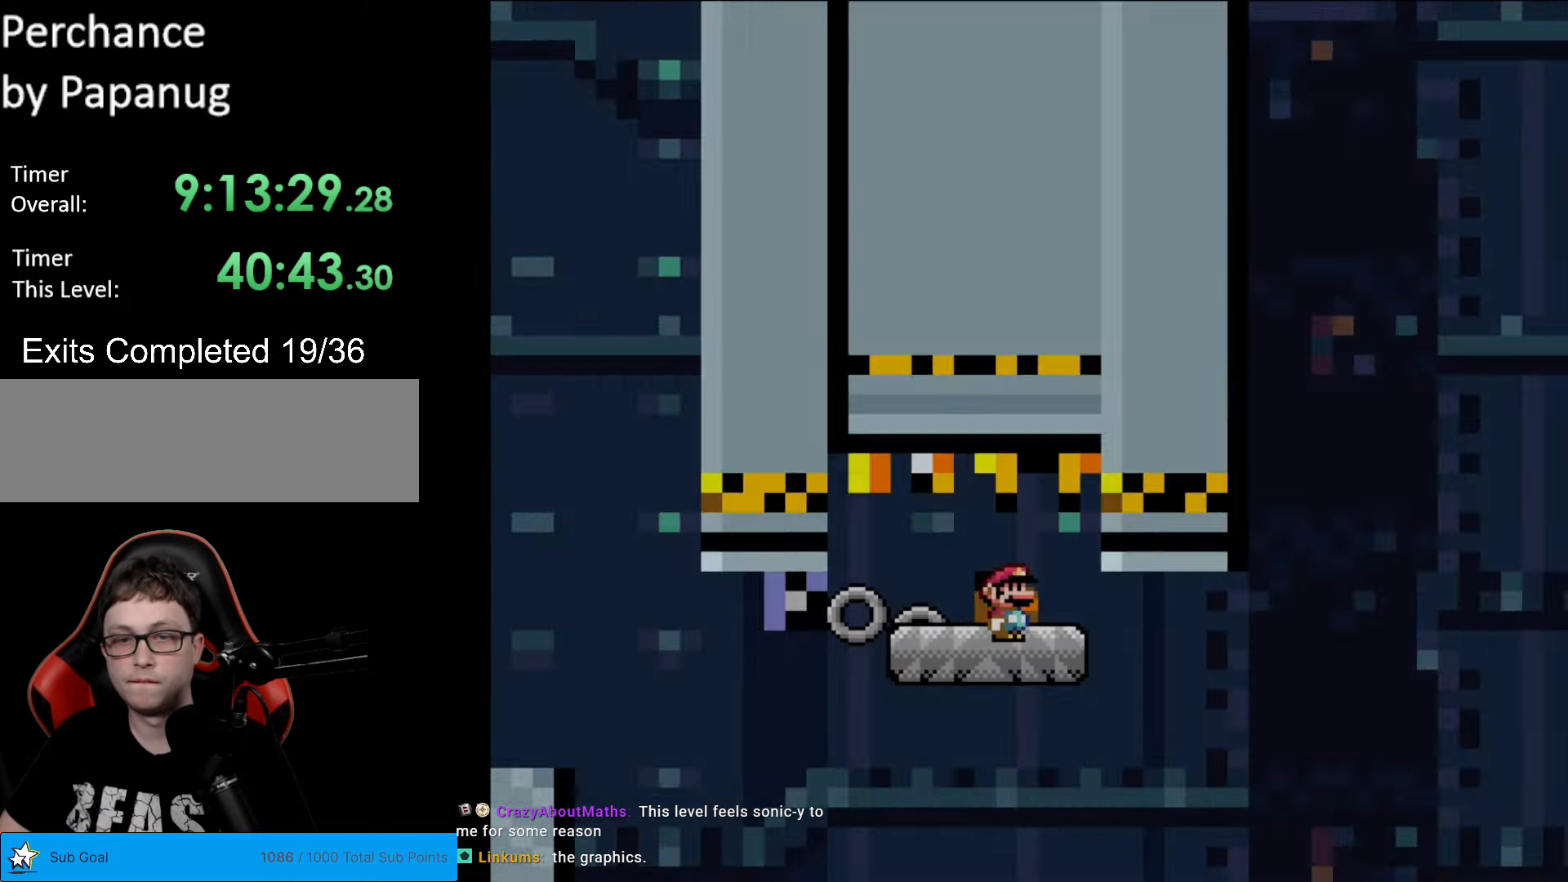
{"buttons": ["B", "Y", "DPAD_RIGHT"], "events": [[139, "DPAD_UP", "up"], [332, "Y", "down"], [349, "B", "down"], [384, "DPAD_RIGHT", "down"]]}
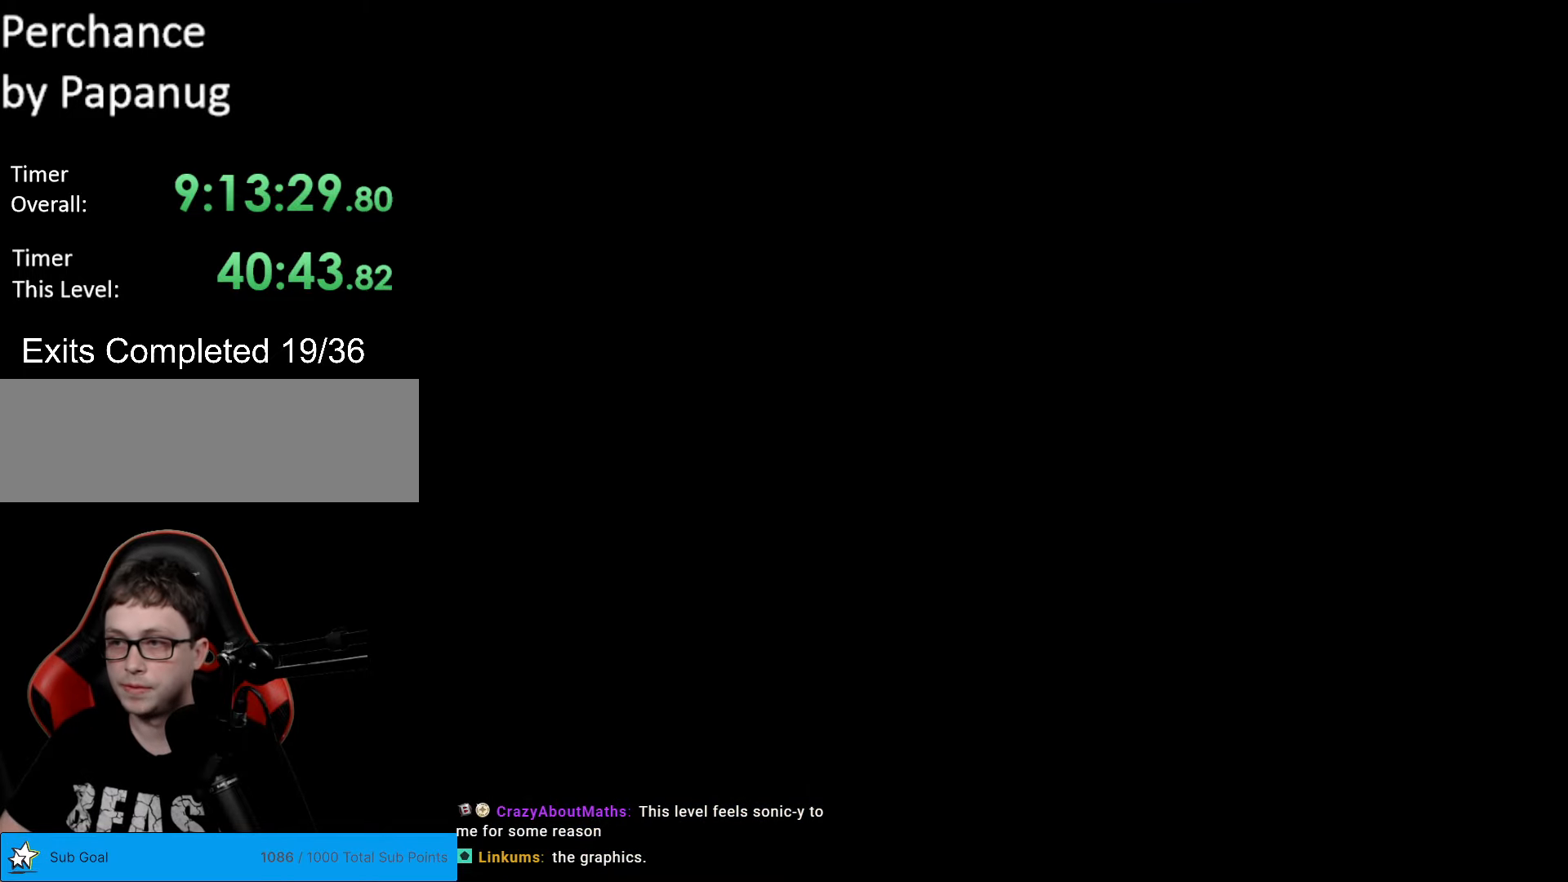
{"buttons": ["B", "Y", "DPAD_RIGHT"], "events": []}
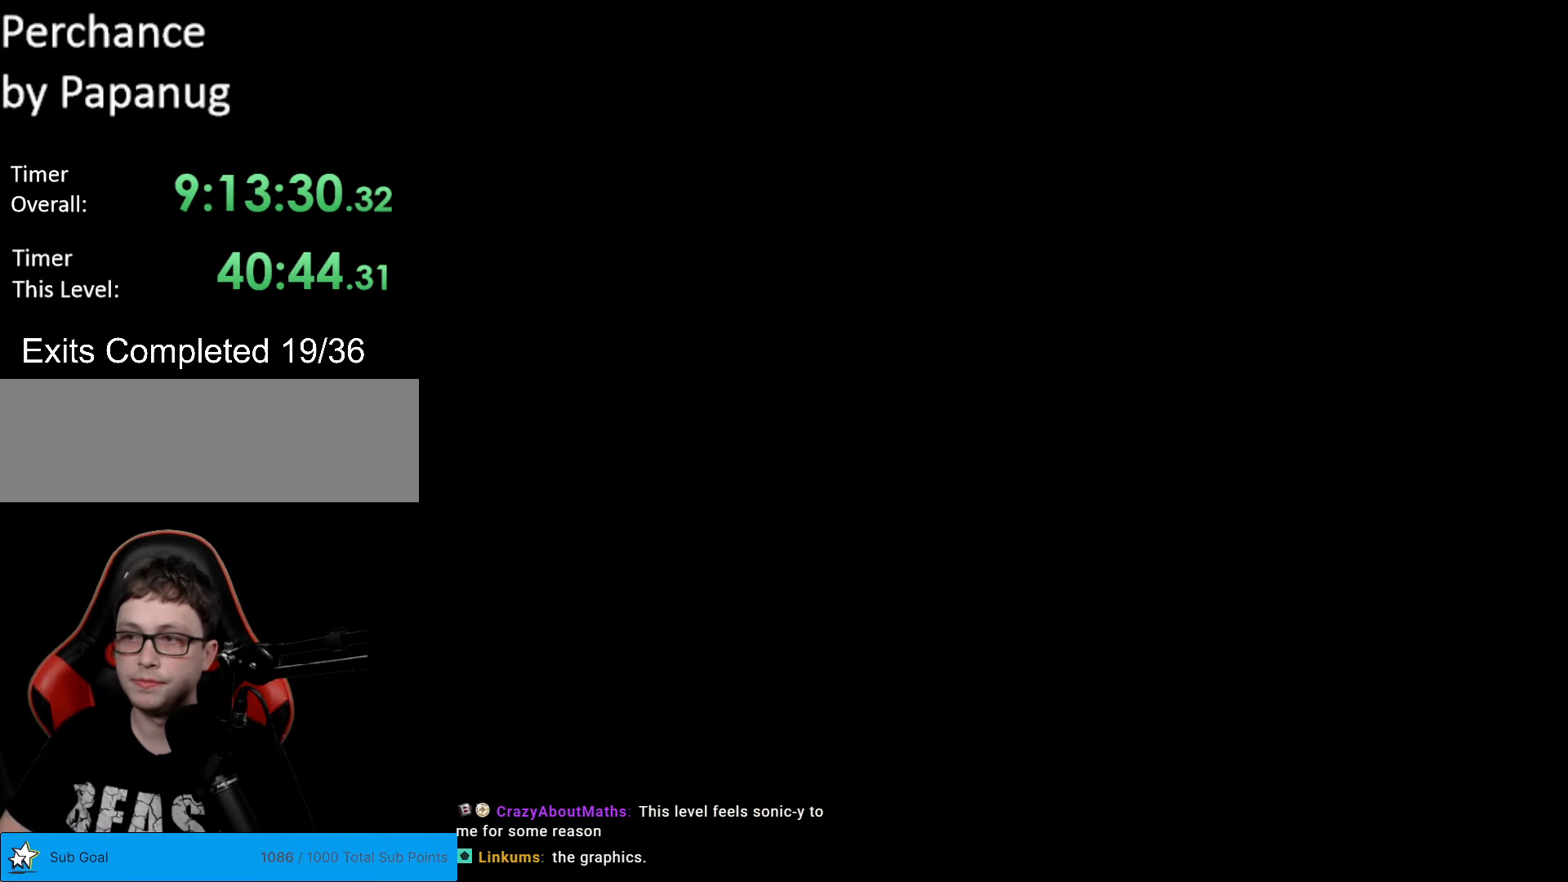
{"buttons": ["B", "Y", "DPAD_RIGHT"], "events": []}
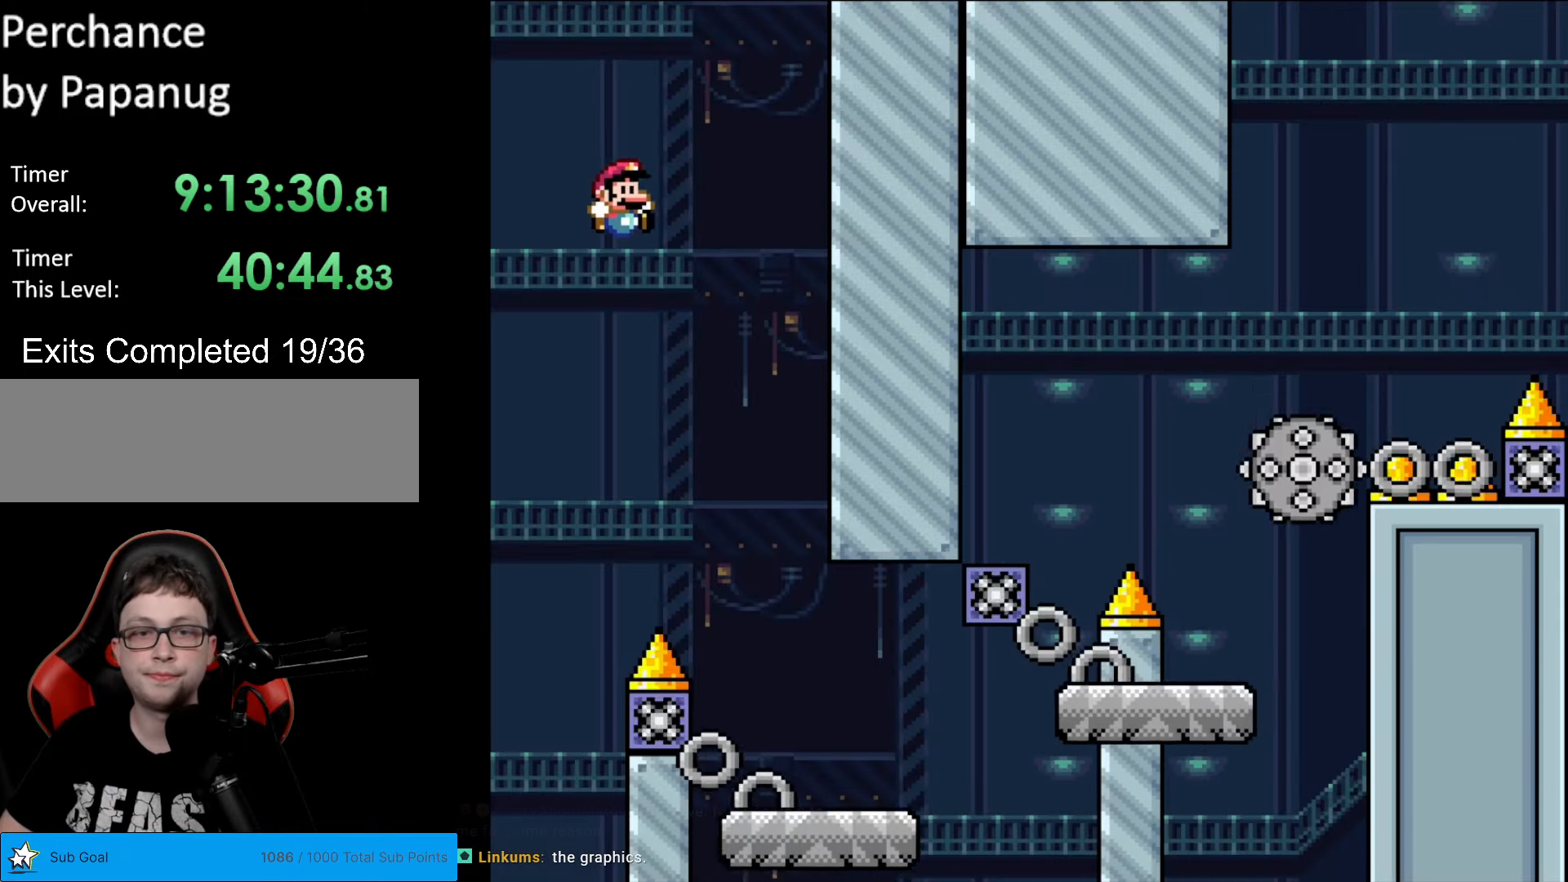
{"buttons": ["A", "X", "DPAD_RIGHT"], "events": [[210, "B", "up"], [245, "Y", "up"], [262, "X", "down"], [280, "DPAD_LEFT", "down"], [280, "DPAD_RIGHT", "up"], [402, "DPAD_LEFT", "up"], [507, "A", "down"], [507, "DPAD_RIGHT", "down"]]}
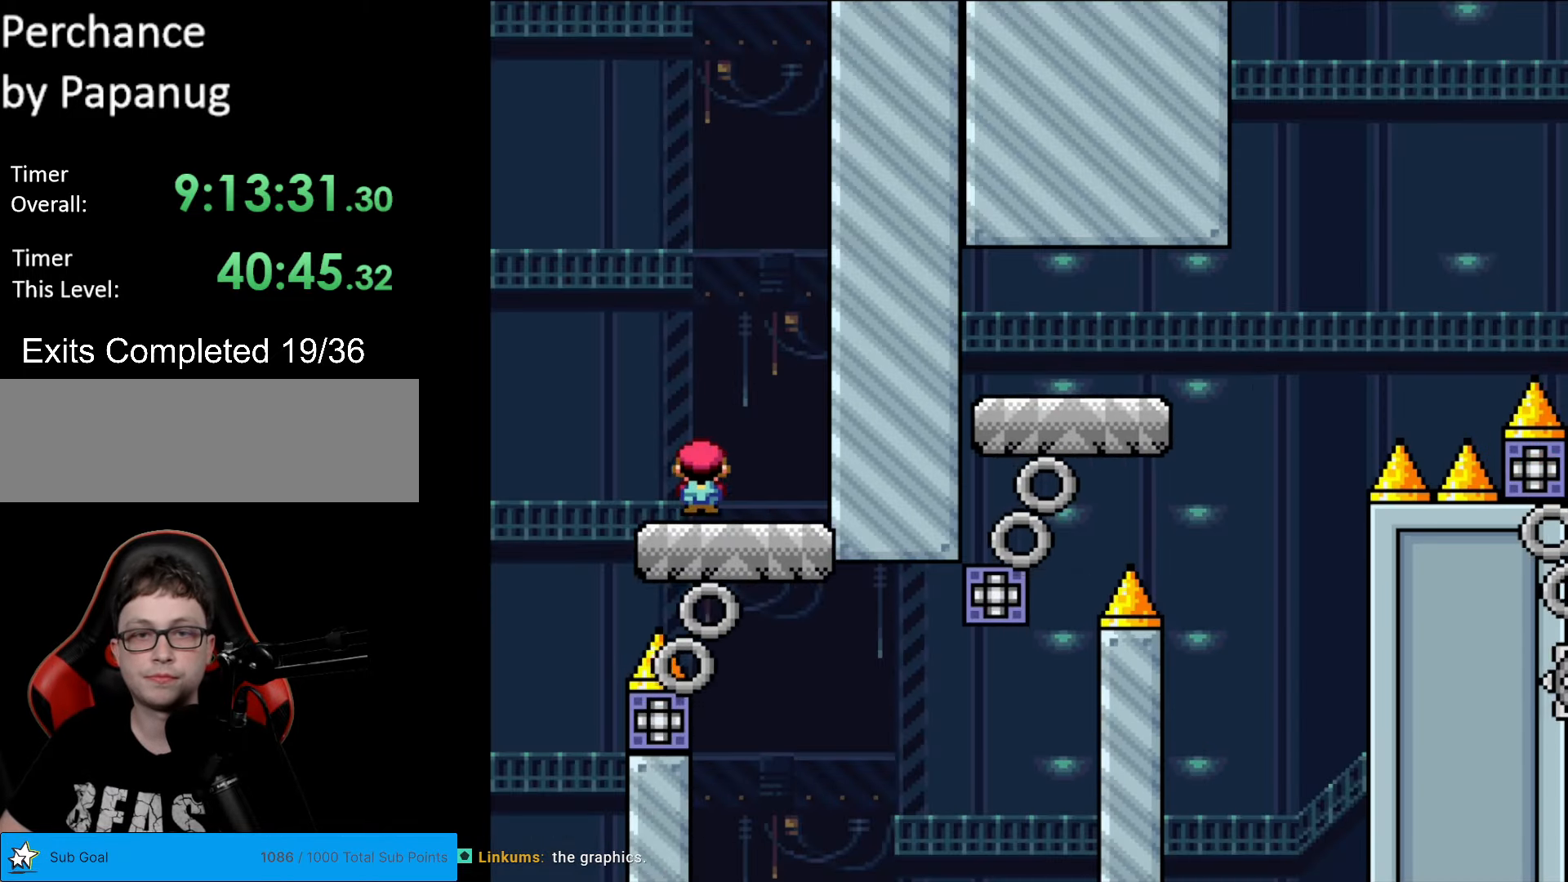
{"buttons": ["Y"], "events": [[87, "A", "up"], [367, "DPAD_RIGHT", "up"], [367, "X", "up"], [385, "DPAD_LEFT", "down"], [420, "Y", "down"], [490, "DPAD_LEFT", "up"]]}
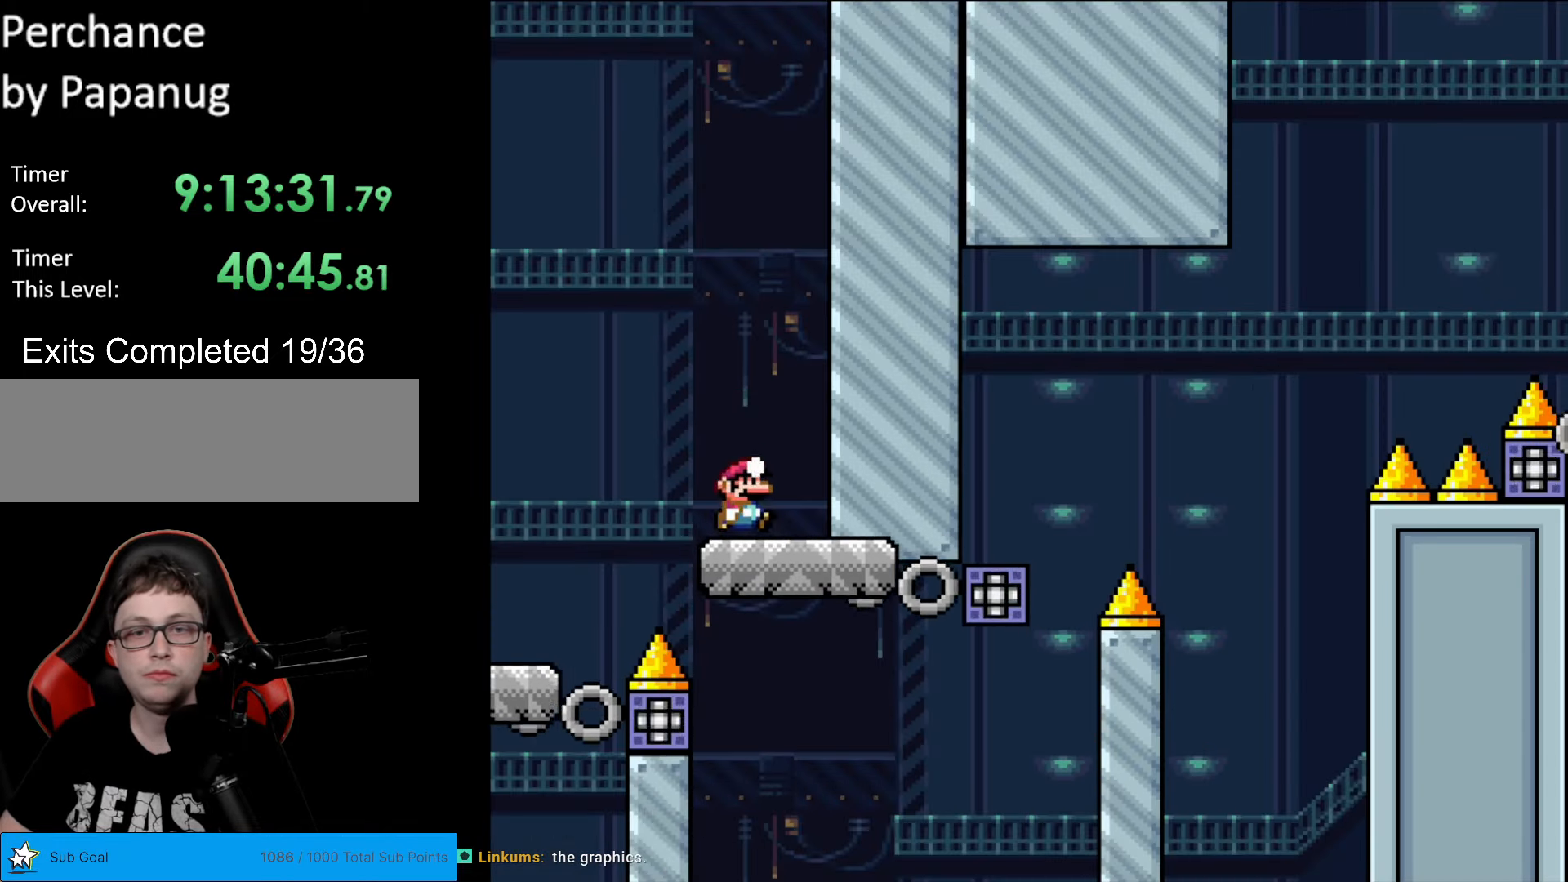
{"buttons": ["B", "Y", "DPAD_LEFT"], "events": [[35, "DPAD_RIGHT", "down"], [140, "DPAD_RIGHT", "up"], [245, "DPAD_RIGHT", "down"], [420, "B", "down"], [437, "DPAD_RIGHT", "up"], [455, "DPAD_LEFT", "down"]]}
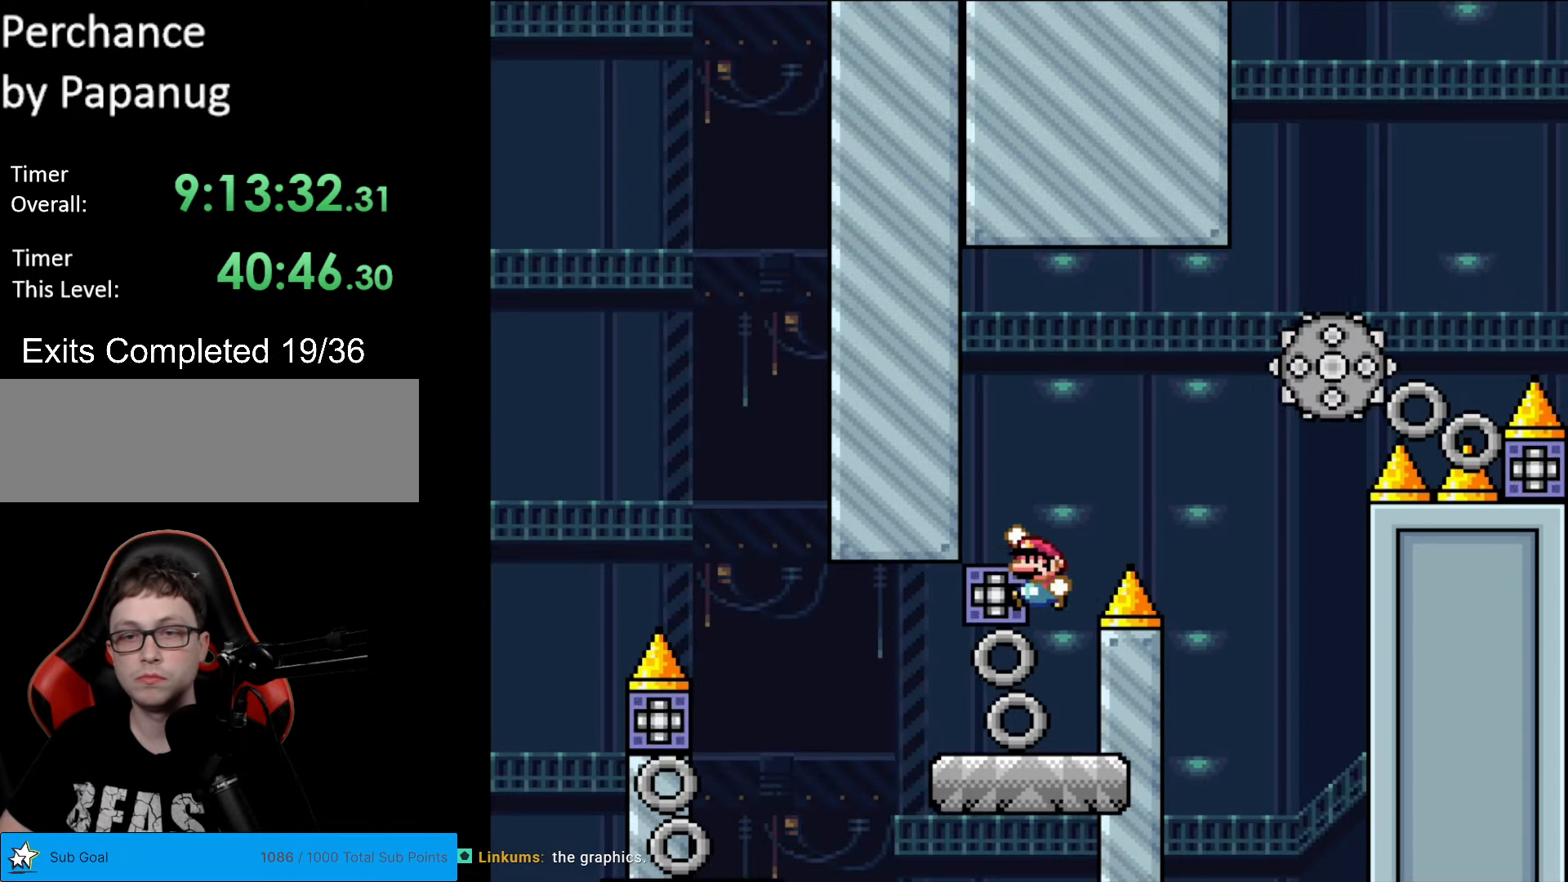
{"buttons": ["X", "DPAD_RIGHT"], "events": [[70, "DPAD_LEFT", "up"], [70, "DPAD_RIGHT", "down"], [472, "B", "up"], [507, "X", "down"], [507, "Y", "up"]]}
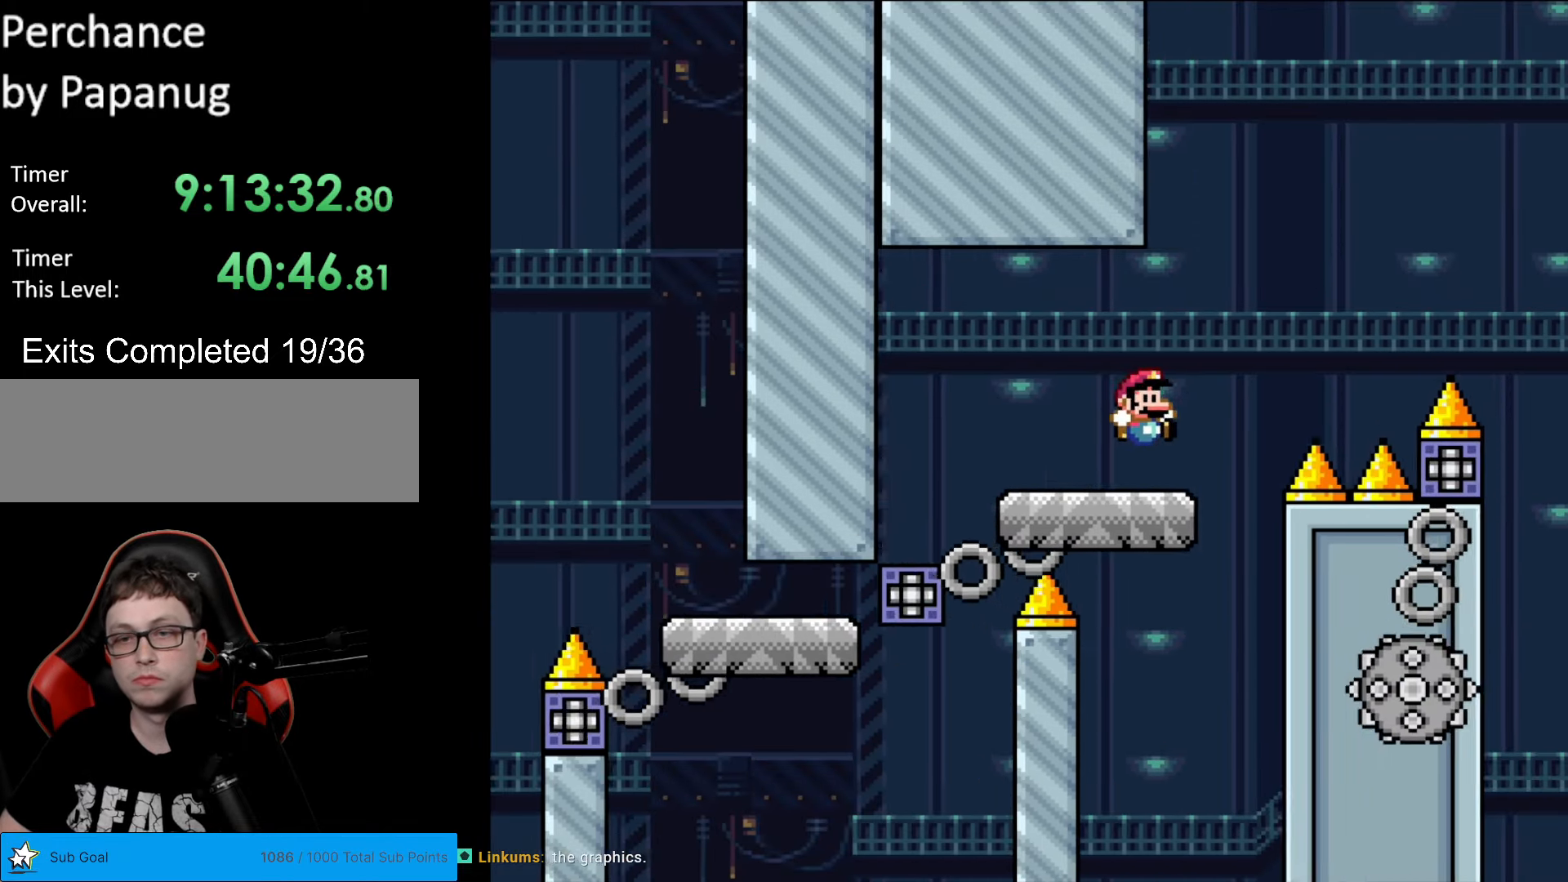
{"buttons": ["A", "X", "DPAD_RIGHT"], "events": [[123, "A", "down"]]}
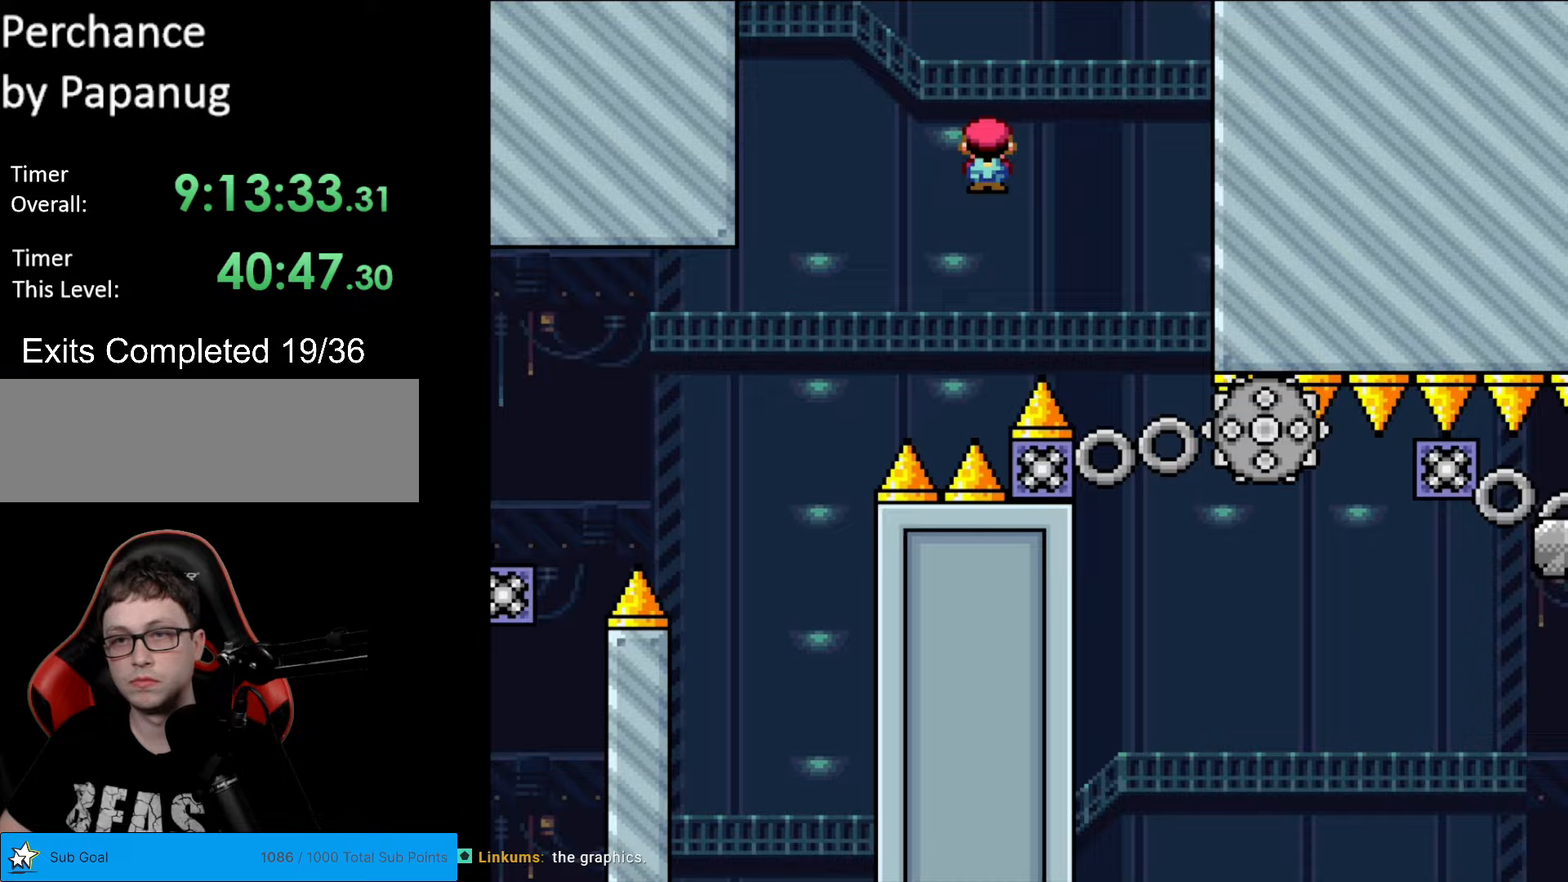
{"buttons": ["X"], "events": [[210, "DPAD_RIGHT", "up"], [210, "DPAD_UP", "down"], [227, "DPAD_LEFT", "down"], [227, "DPAD_UP", "up"], [332, "A", "up"], [420, "DPAD_LEFT", "up"]]}
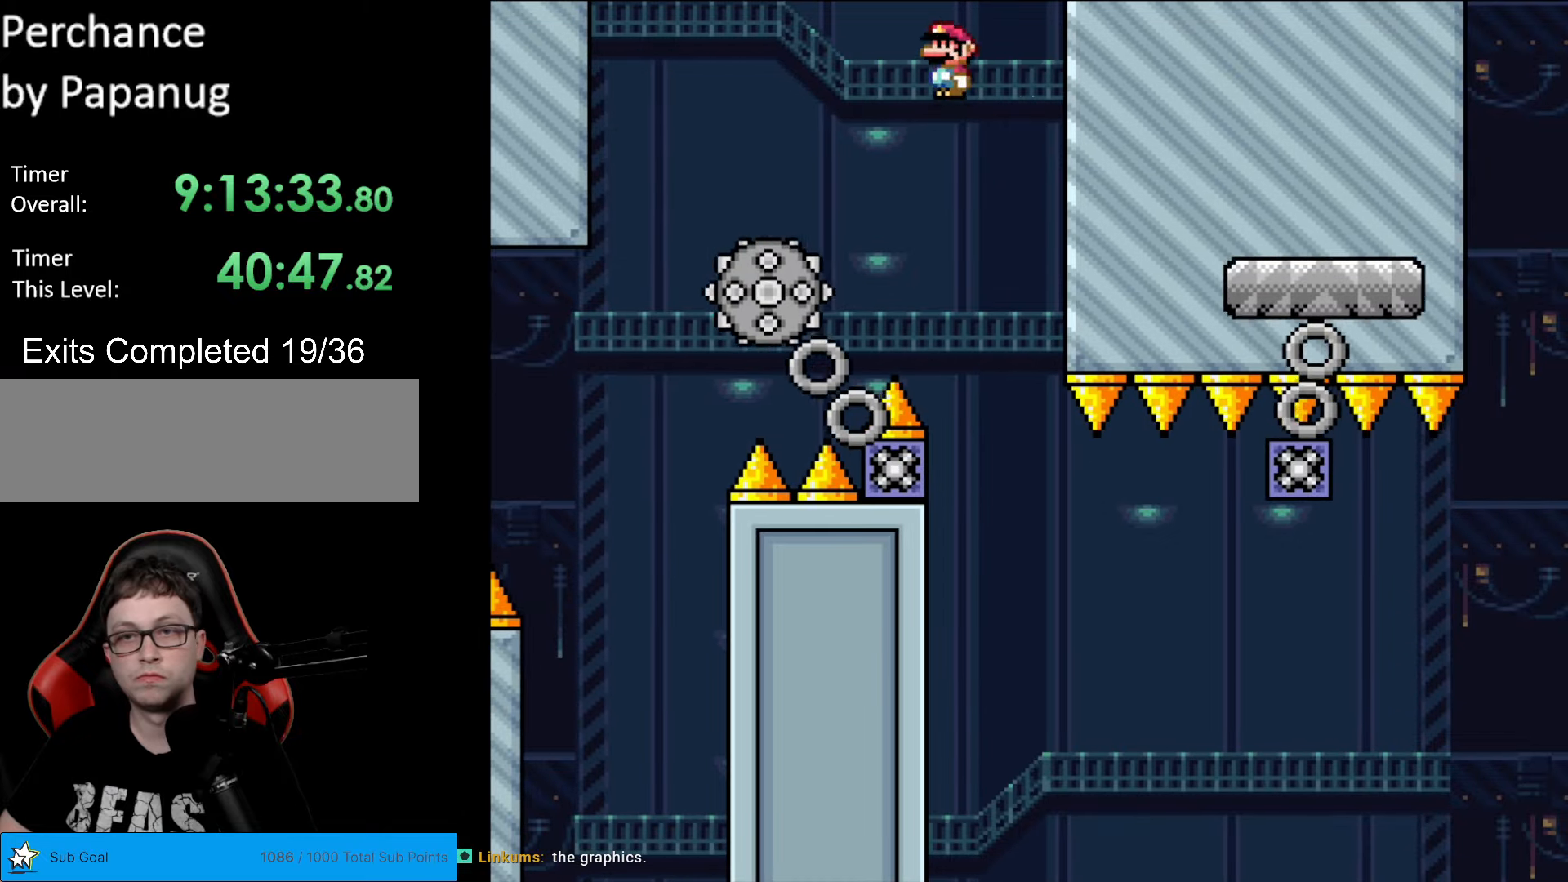
{"buttons": ["X", "DPAD_RIGHT"], "events": [[175, "DPAD_RIGHT", "down"], [315, "DPAD_RIGHT", "up"], [420, "DPAD_RIGHT", "down"]]}
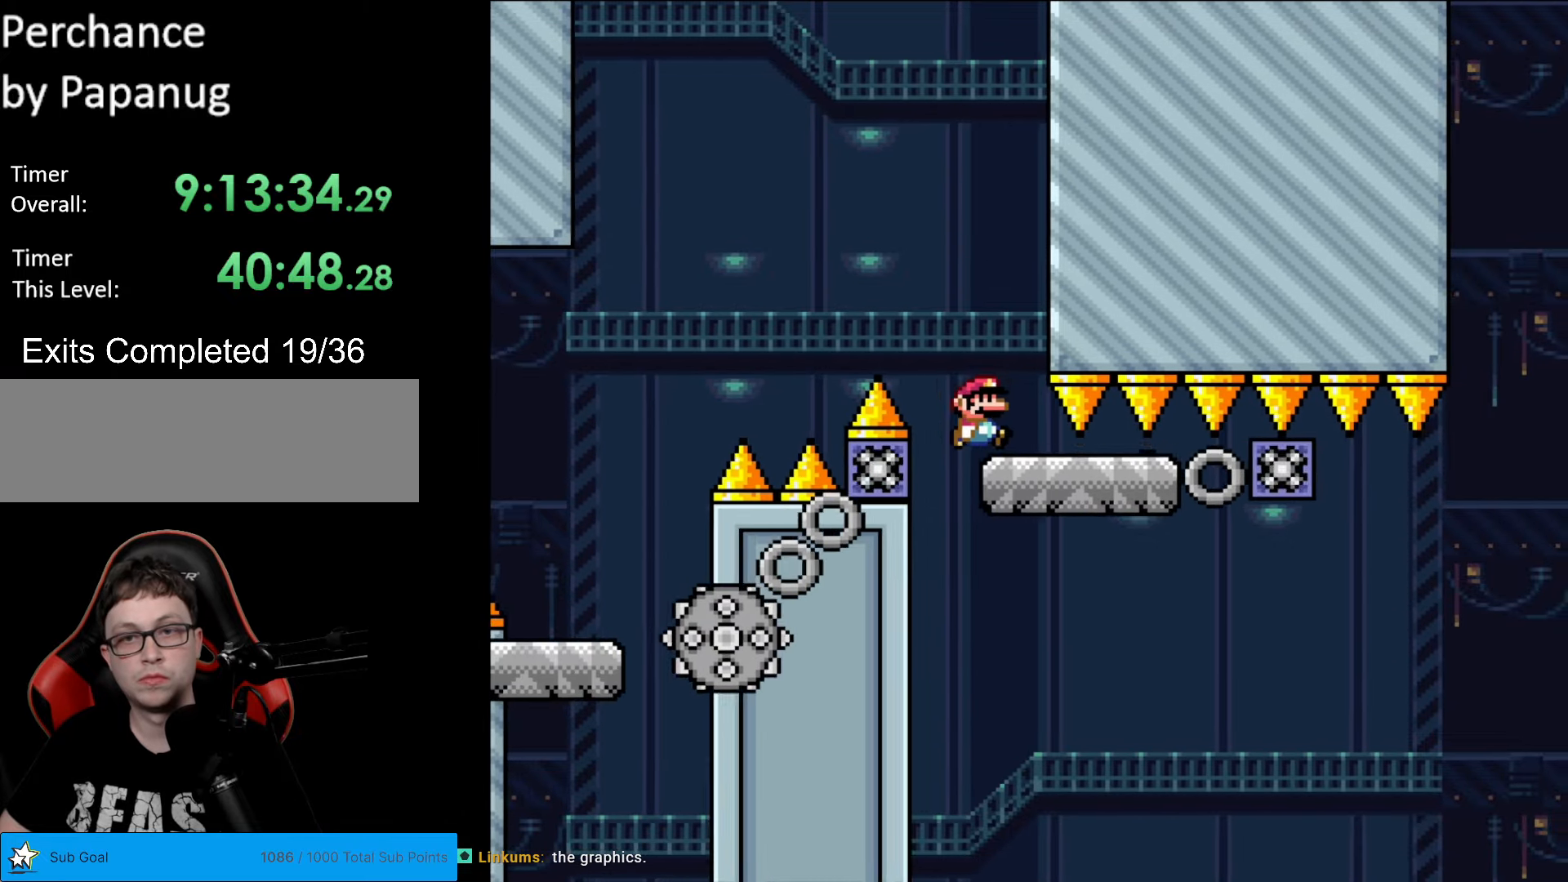
{"buttons": ["Y"], "events": [[262, "DPAD_RIGHT", "up"], [262, "DPAD_UP", "down"], [262, "X", "up"], [280, "DPAD_LEFT", "down"], [280, "DPAD_UP", "up"], [350, "Y", "down"], [402, "DPAD_LEFT", "up"]]}
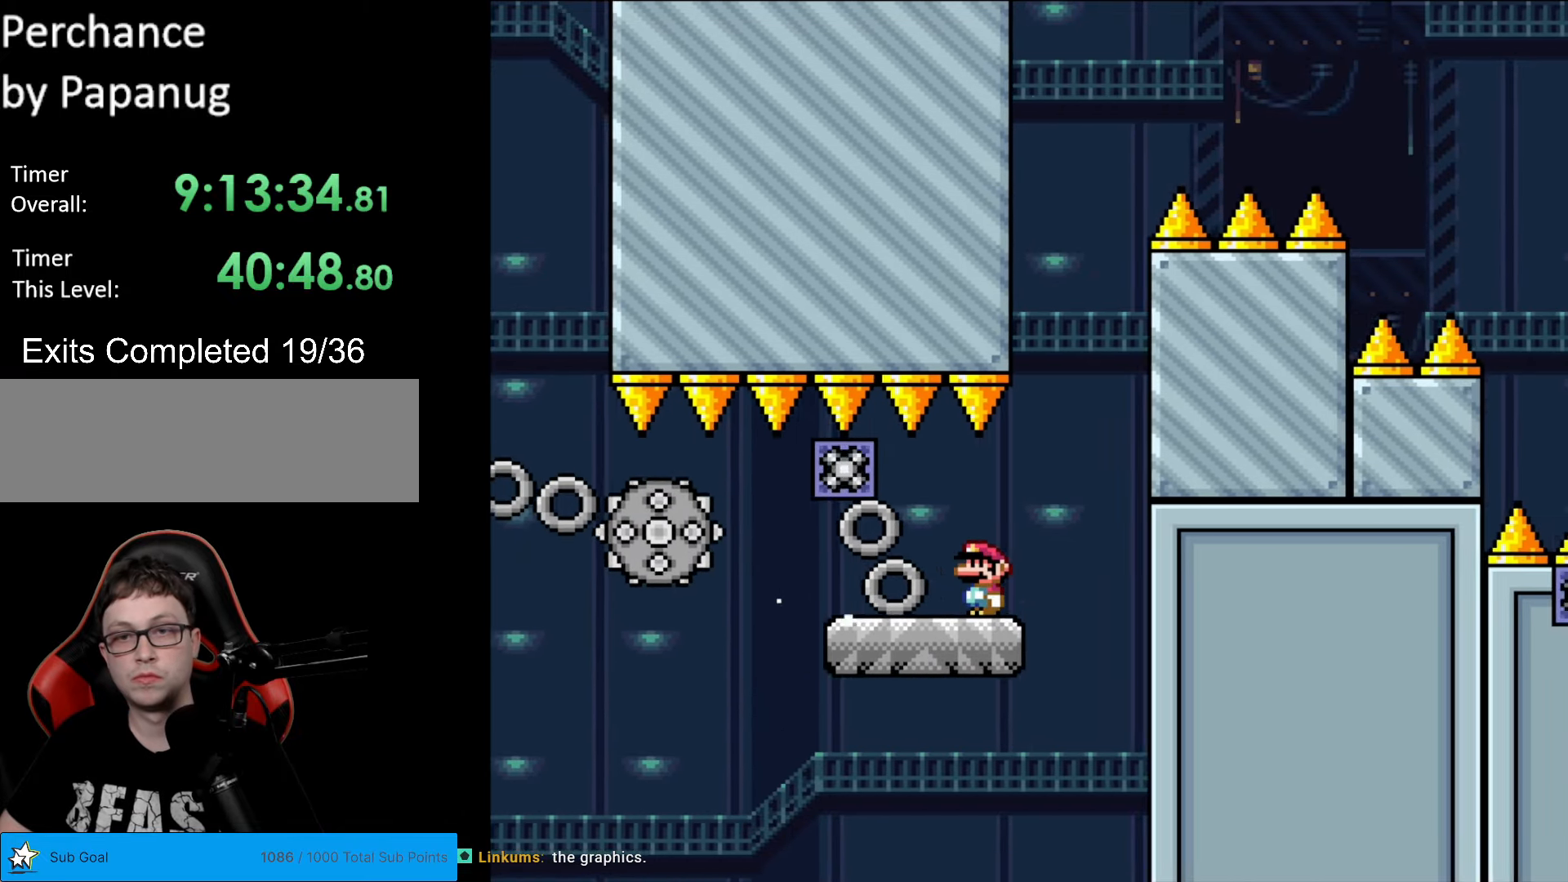
{"buttons": ["Y", "DPAD_RIGHT"], "events": [[438, "DPAD_RIGHT", "down"]]}
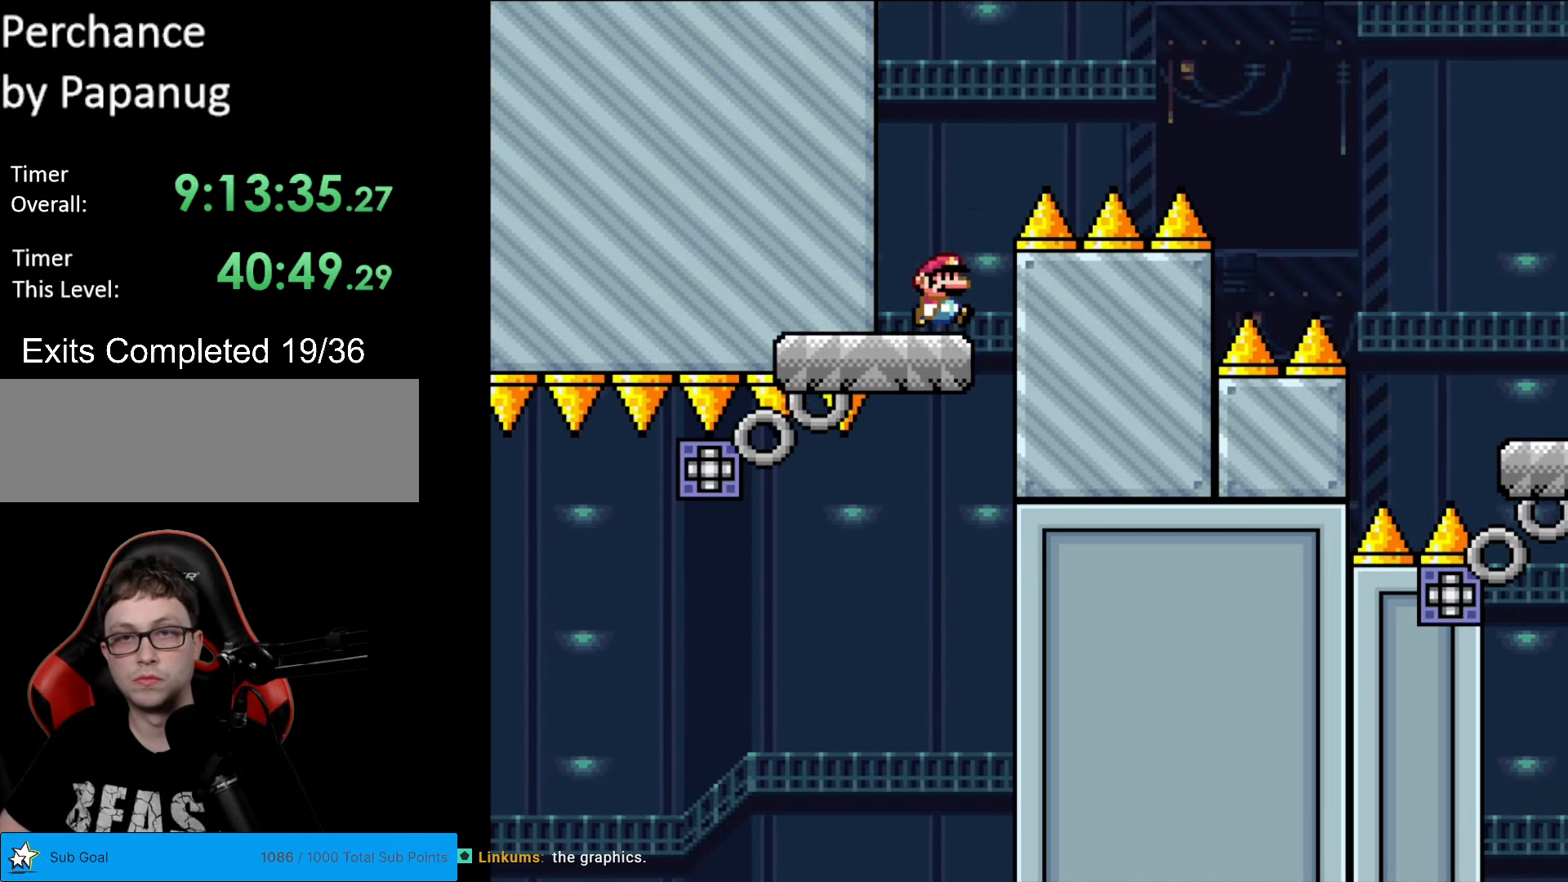
{"buttons": ["B", "Y", "DPAD_RIGHT"], "events": [[122, "B", "down"]]}
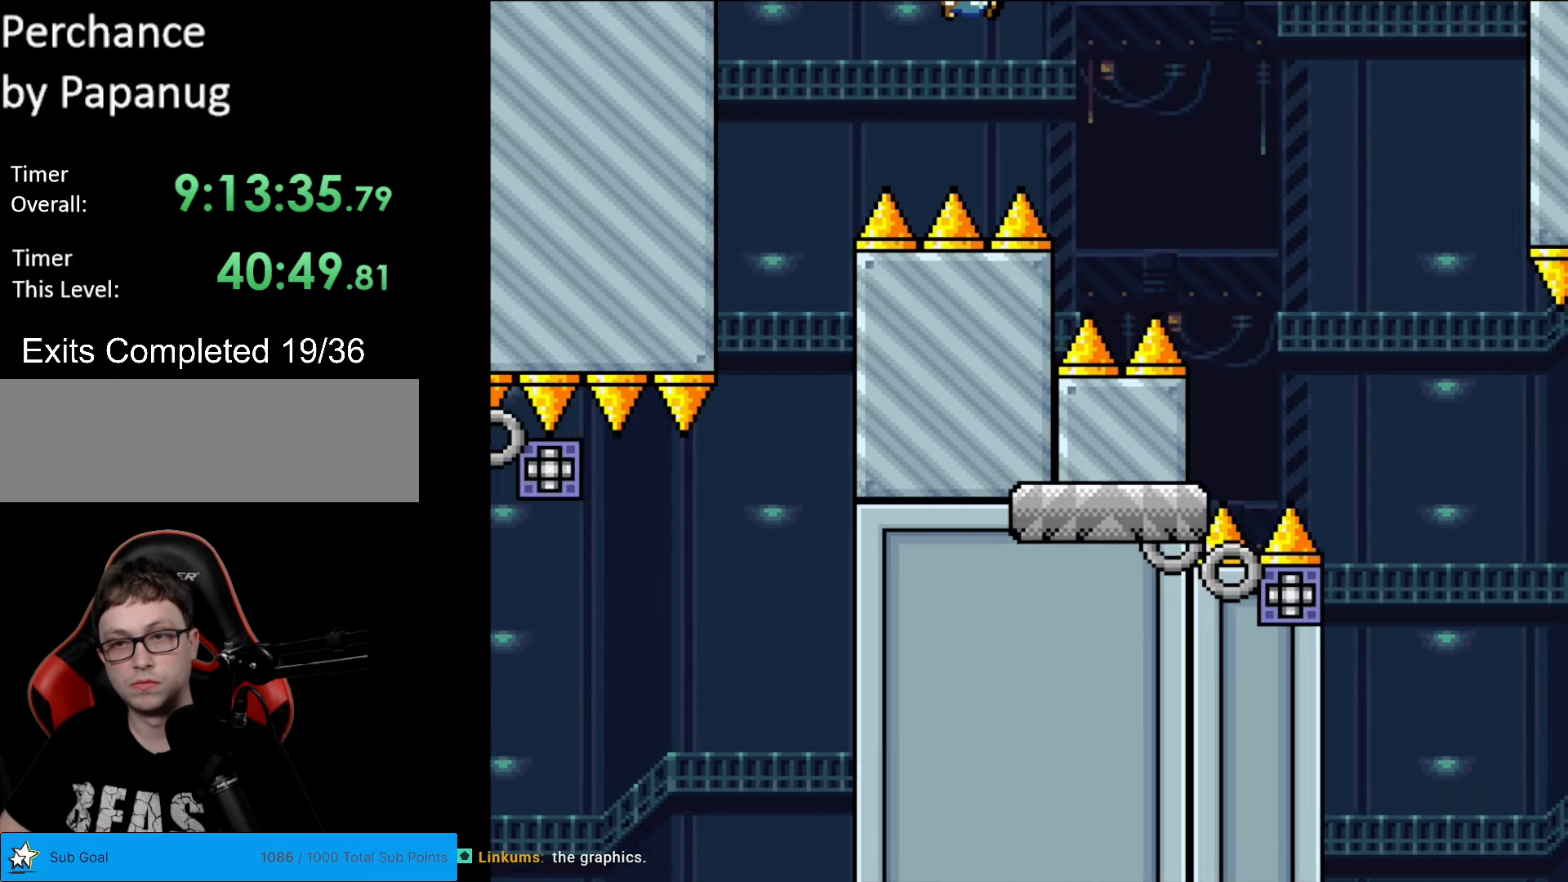
{"buttons": ["Y", "DPAD_RIGHT"], "events": [[508, "B", "up"]]}
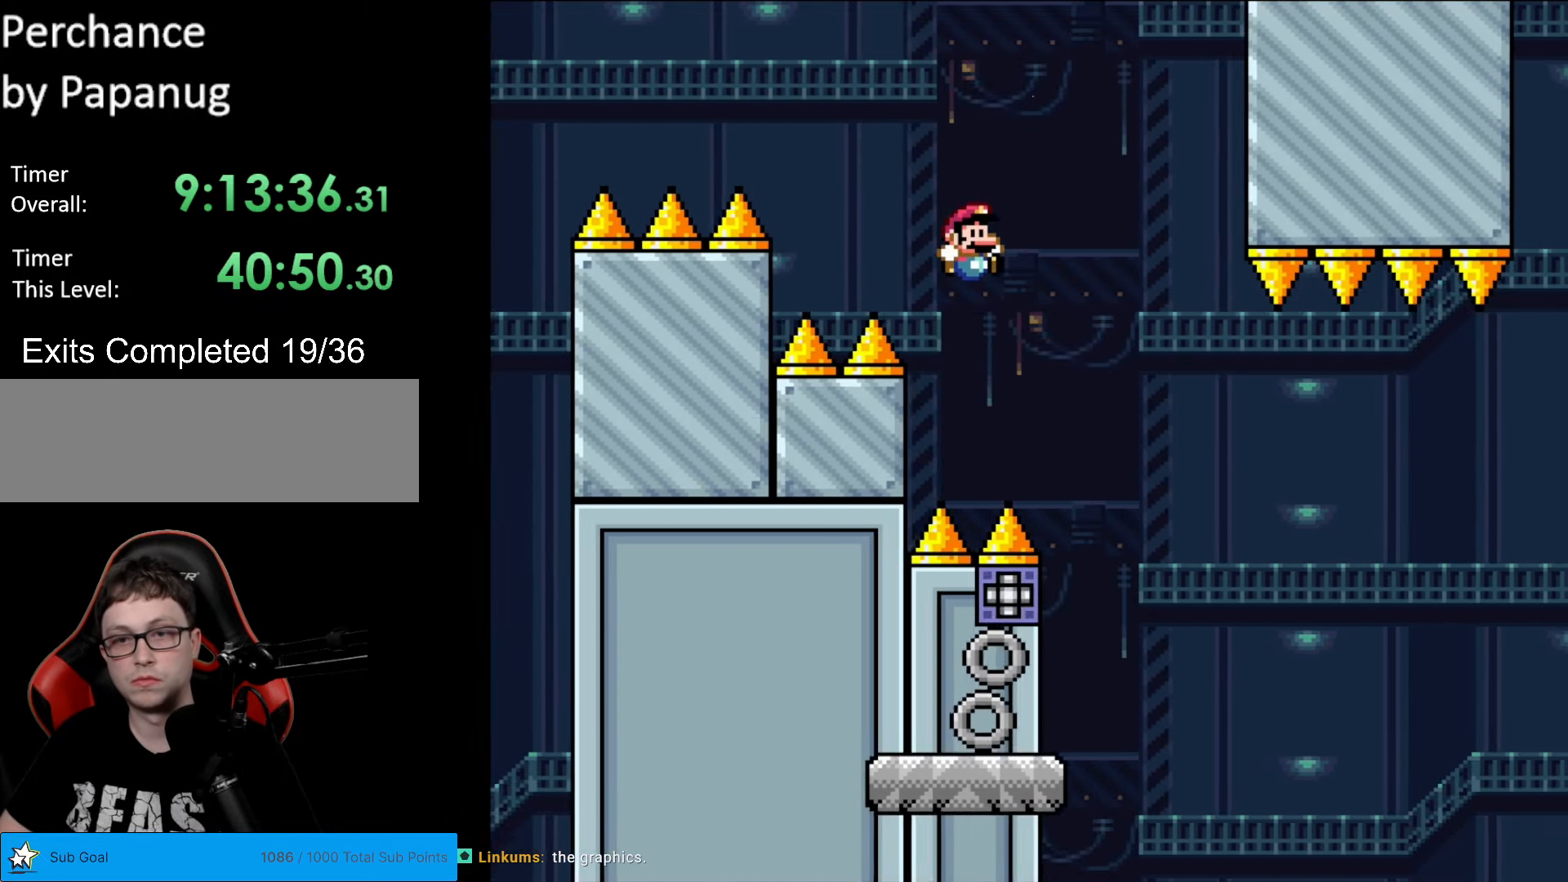
{"buttons": ["A", "X", "DPAD_RIGHT"], "events": [[34, "Y", "up"], [52, "X", "down"], [419, "A", "down"]]}
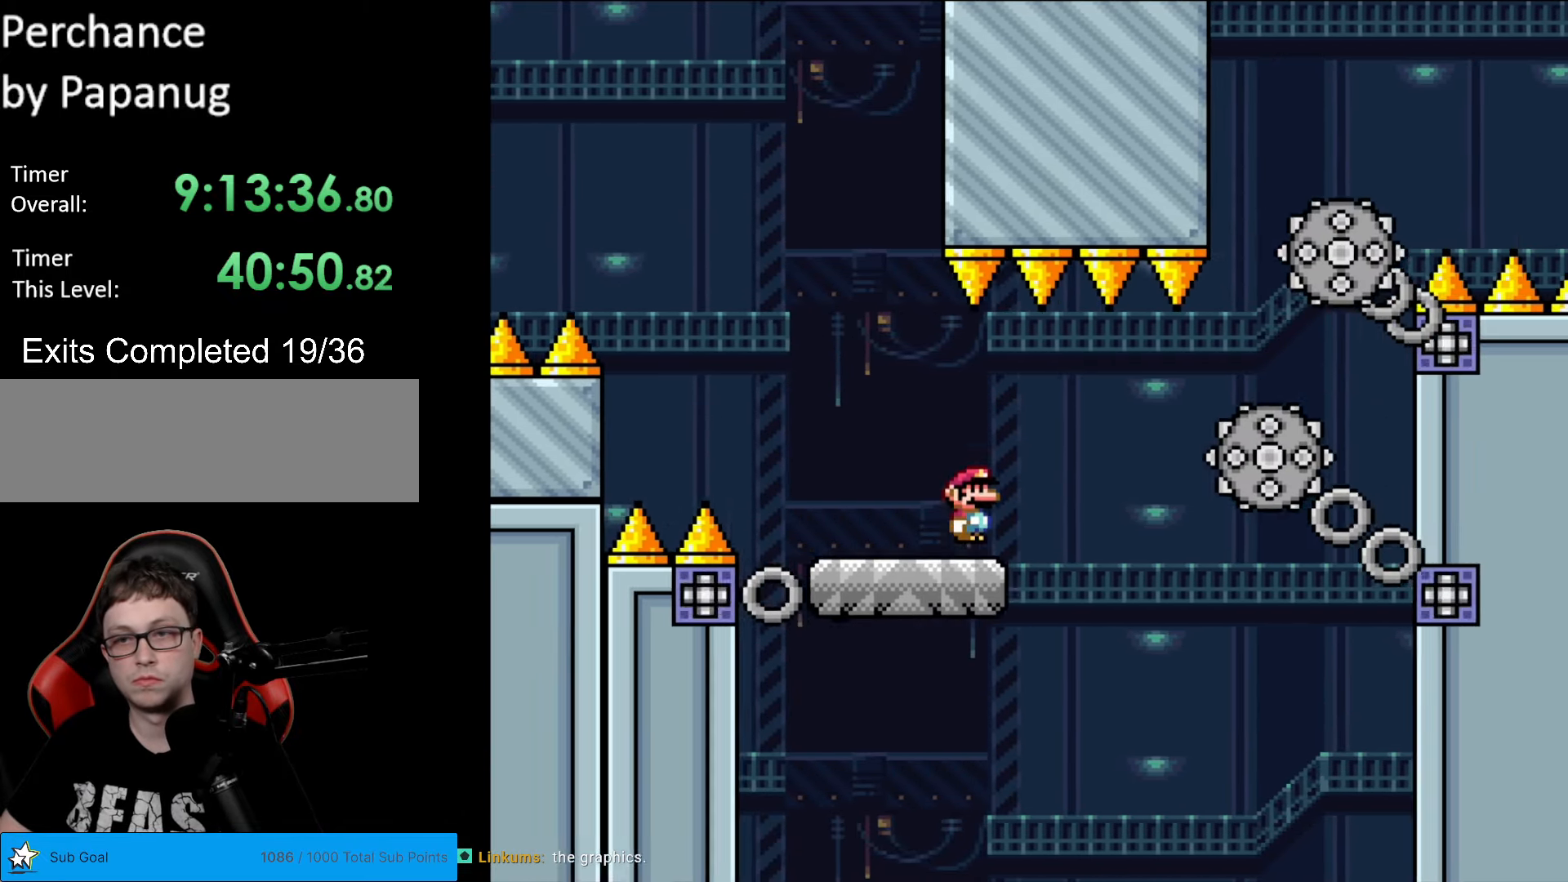
{"buttons": ["A", "X", "DPAD_RIGHT"], "events": [[88, "A", "up"], [438, "A", "down"]]}